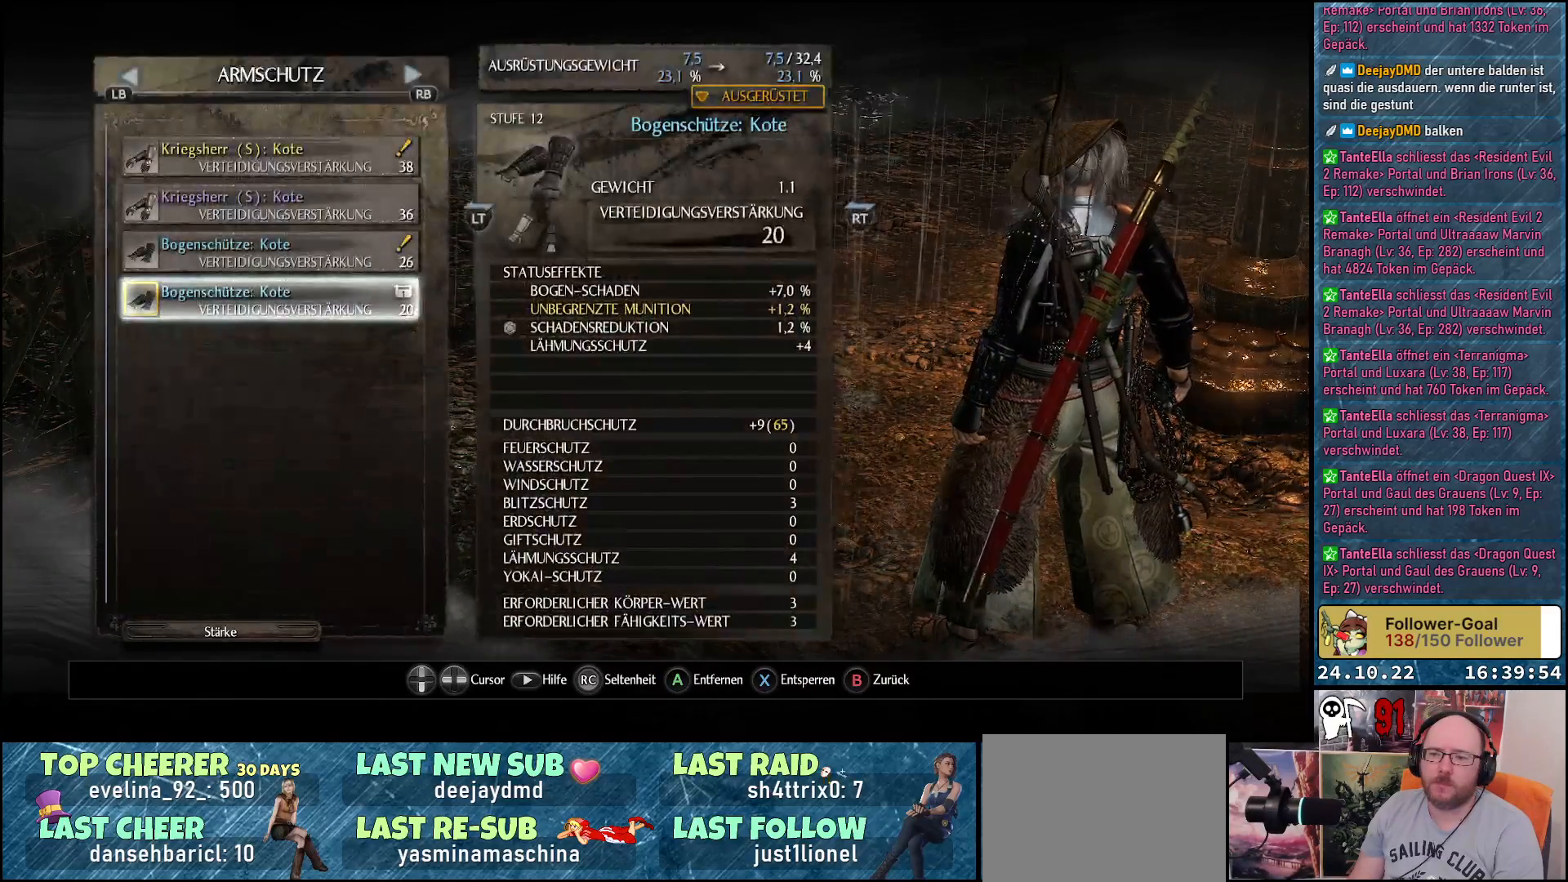
Gameplay with a controller (Xbox layout); each line is a JSON object with the inputs held at the frame after it. "events" lists button and stick changes between this image and that frame as [ms after this image, input, new state], when the widget could be followed in between.
{"buttons": [], "left_stick": "center", "right_stick": "center", "events": [[267, "DPAD_UP", "down"], [400, "DPAD_UP", "up"]]}
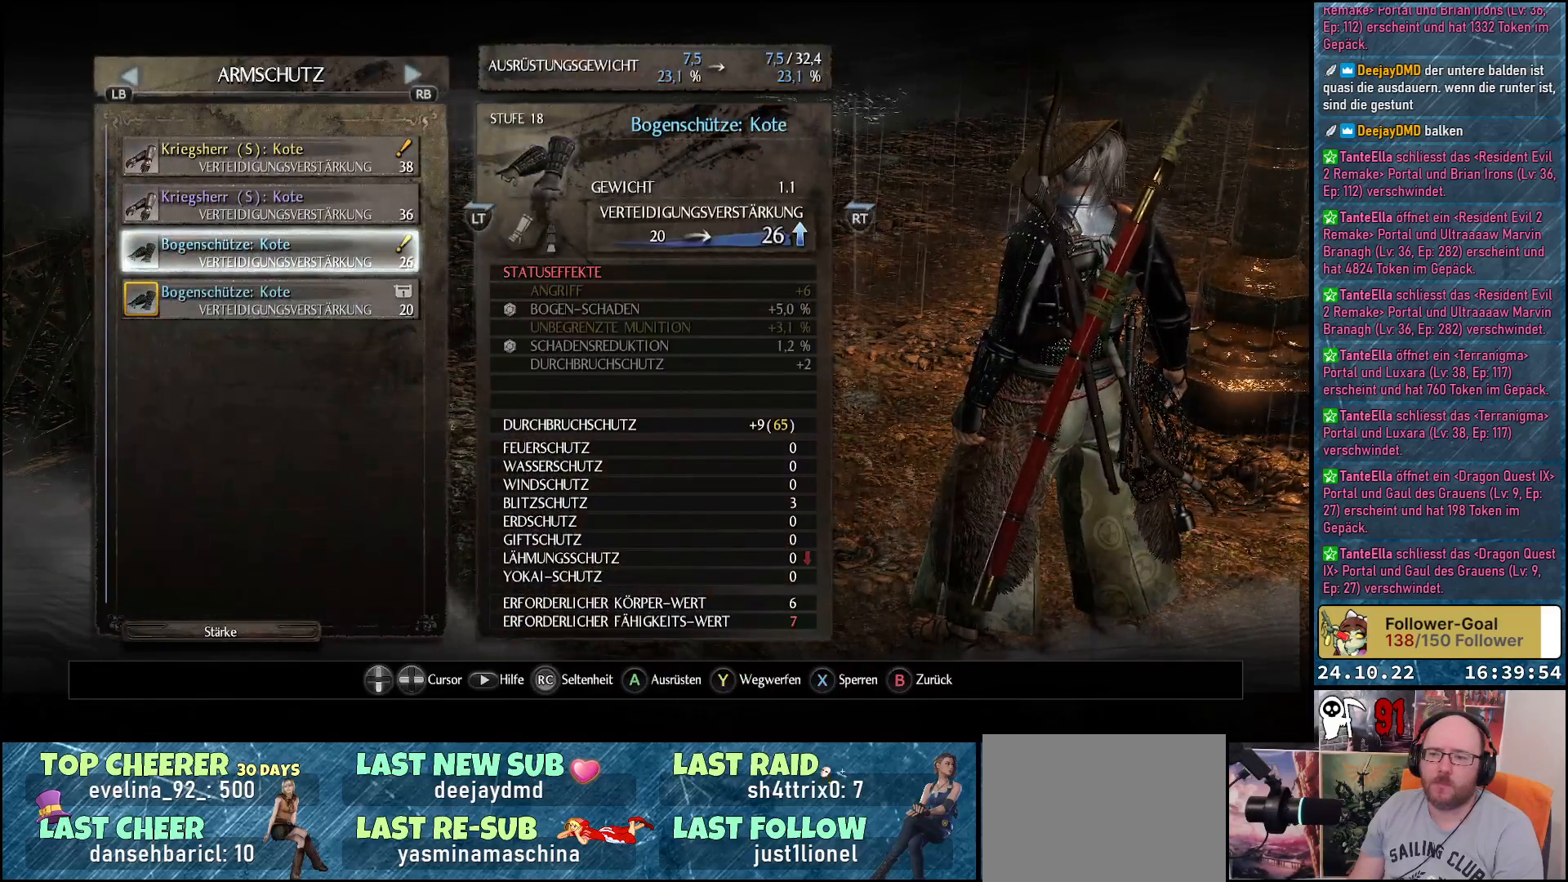
{"buttons": [], "left_stick": "center", "right_stick": "center", "events": []}
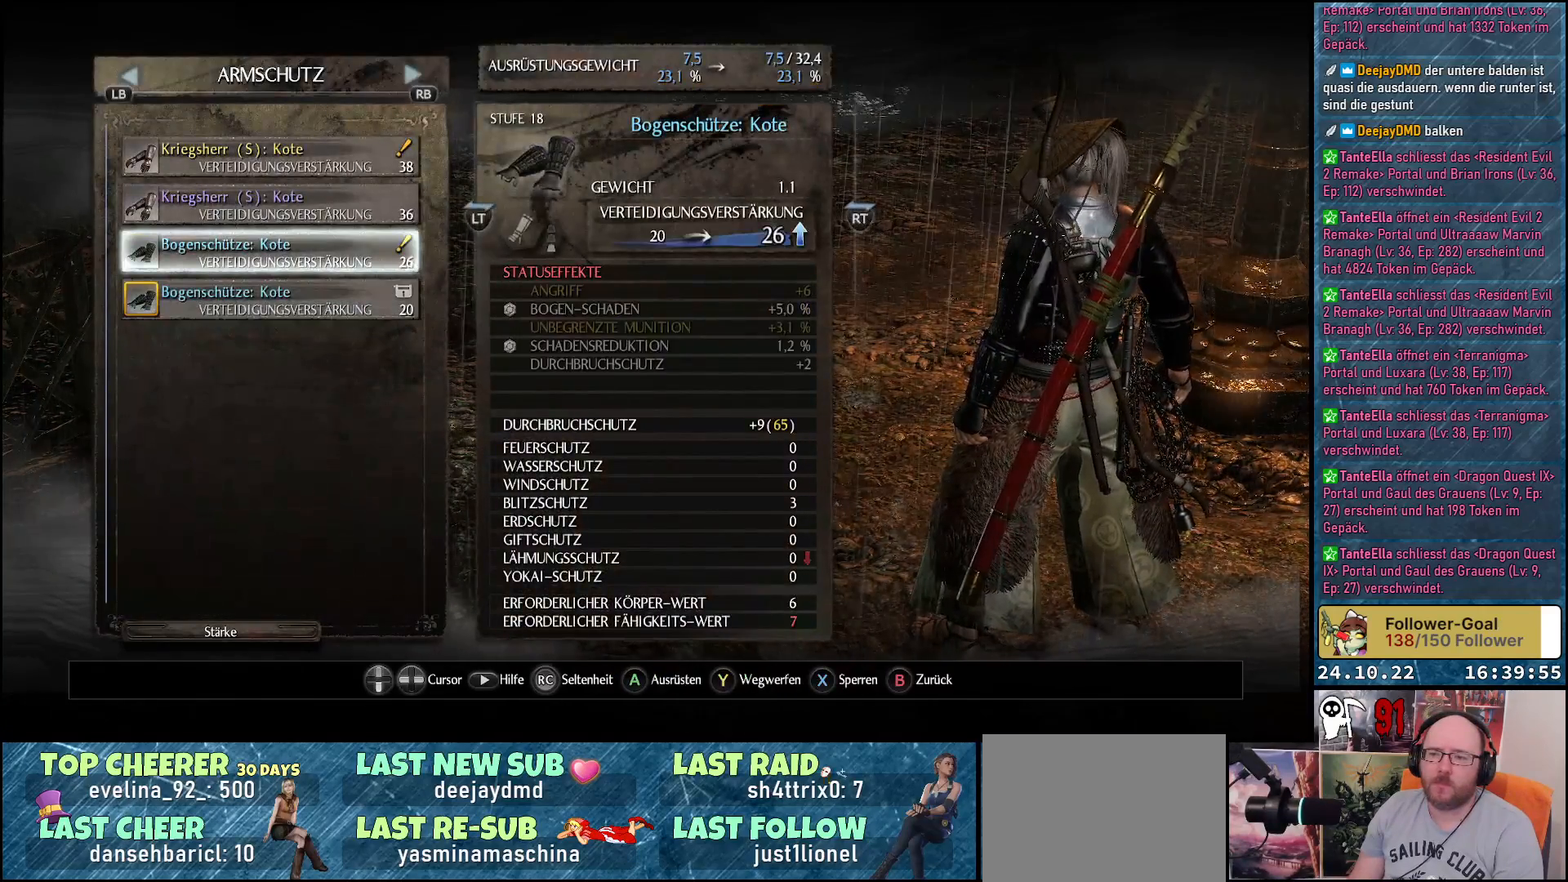
{"buttons": [], "left_stick": "center", "right_stick": "center", "events": []}
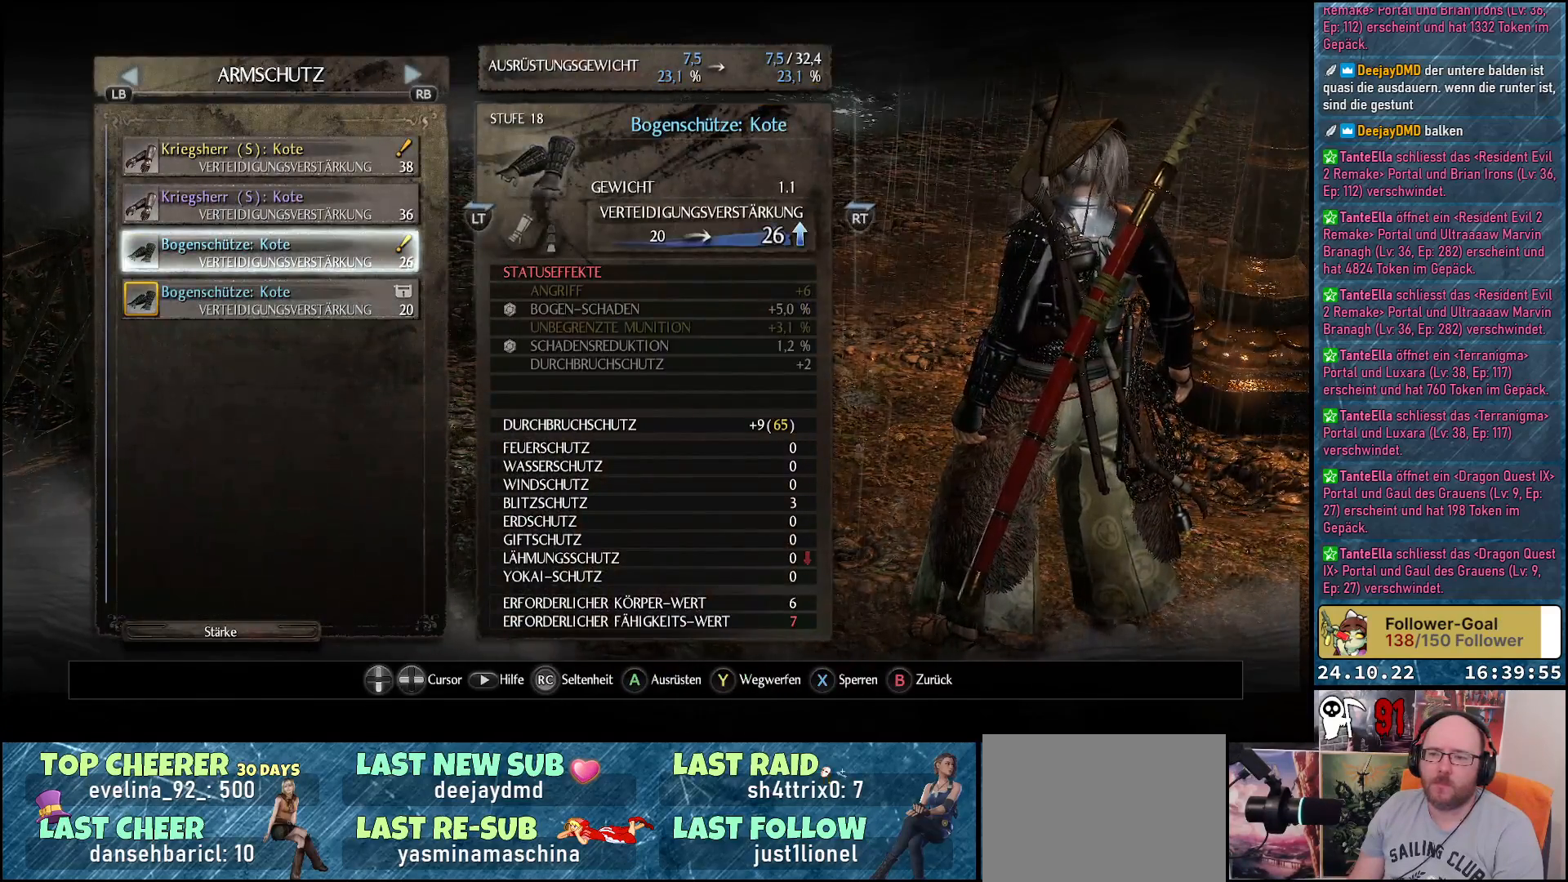
{"buttons": [], "left_stick": "center", "right_stick": "center", "events": [[217, "DPAD_UP", "down"], [350, "DPAD_UP", "up"]]}
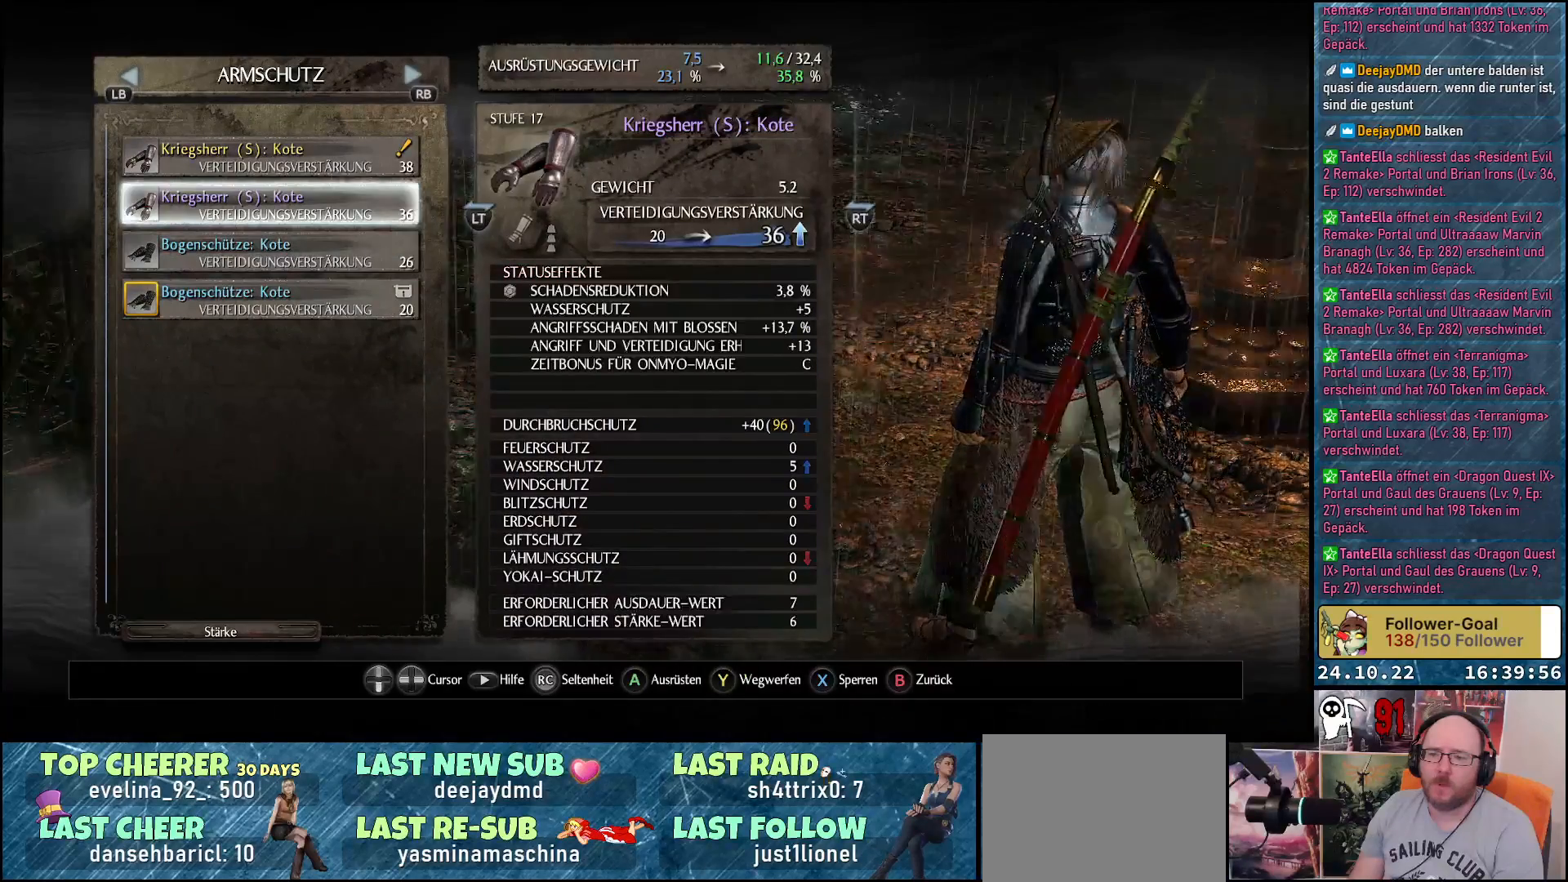
{"buttons": [], "left_stick": "center", "right_stick": "center", "events": []}
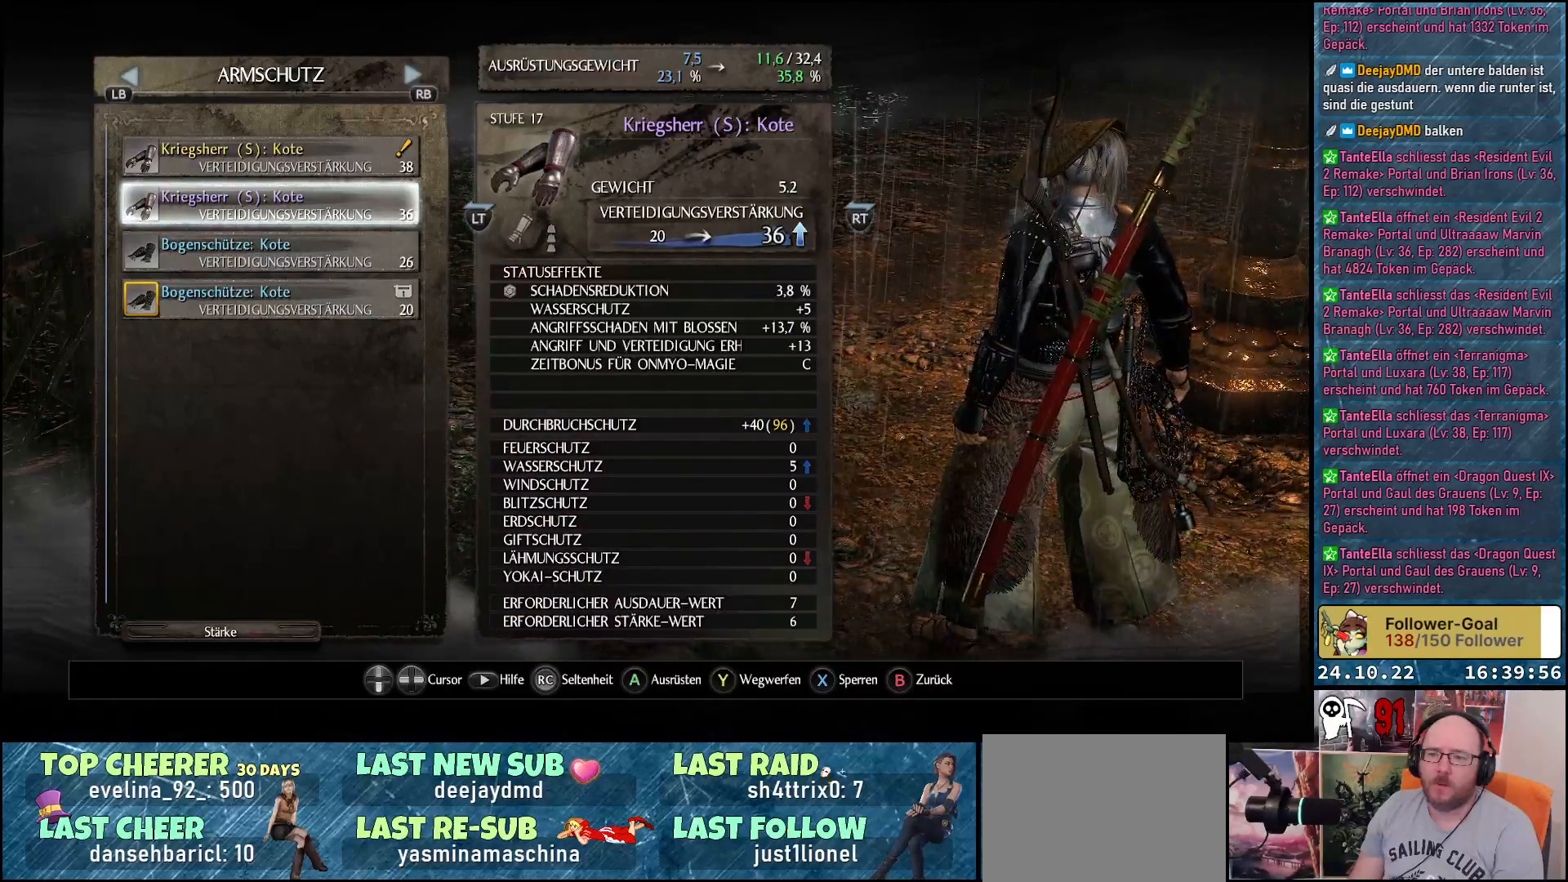
{"buttons": ["DPAD_UP"], "left_stick": "center", "right_stick": "center", "events": [[400, "DPAD_UP", "down"]]}
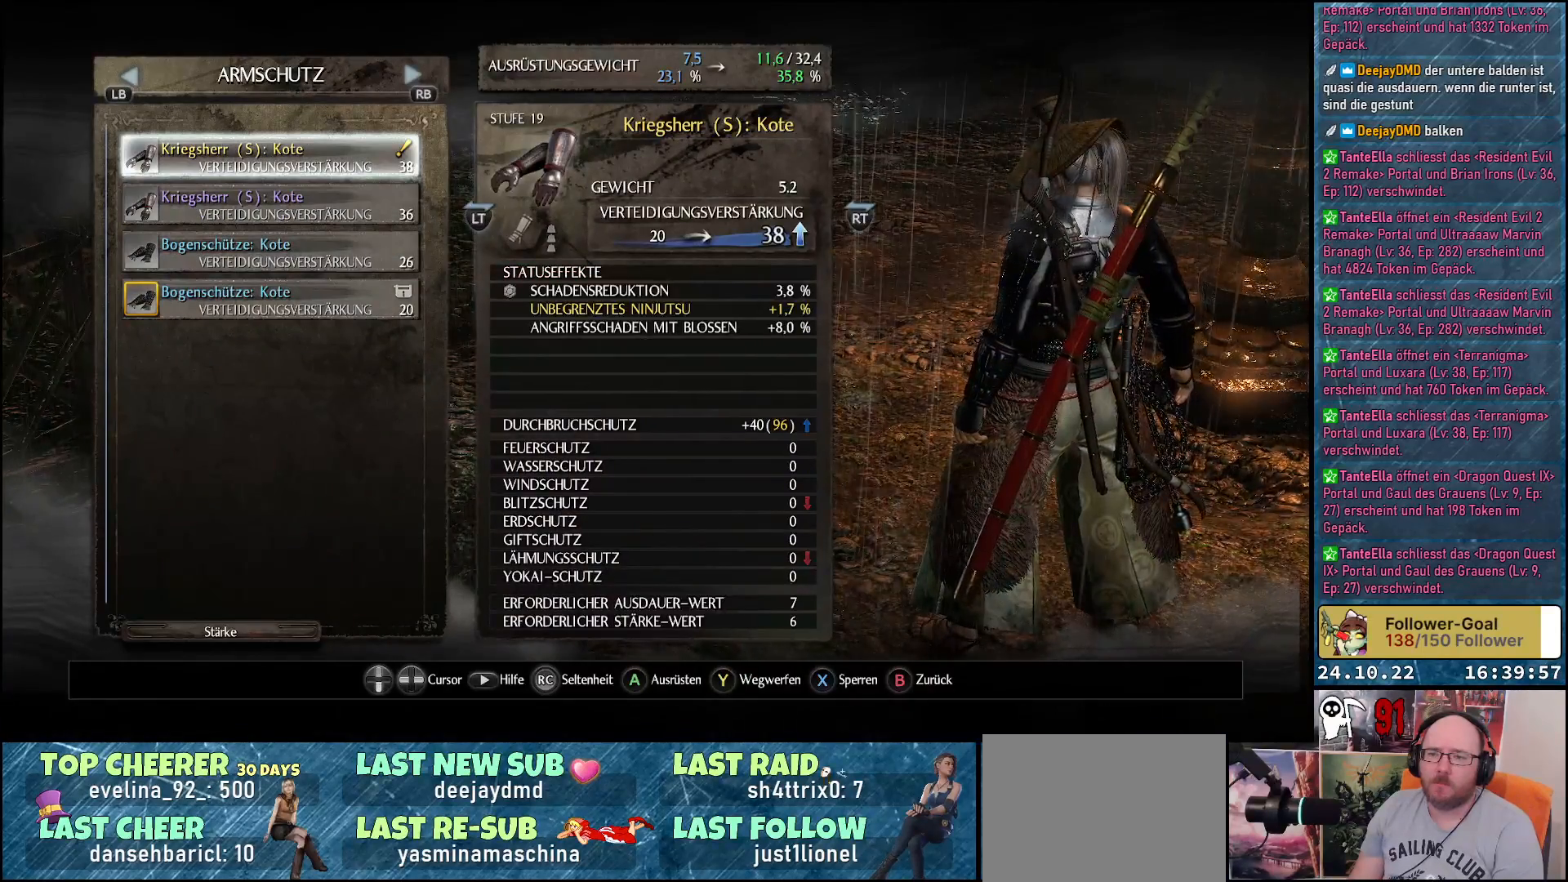
{"buttons": [], "left_stick": "center", "right_stick": "center", "events": [[50, "DPAD_UP", "up"]]}
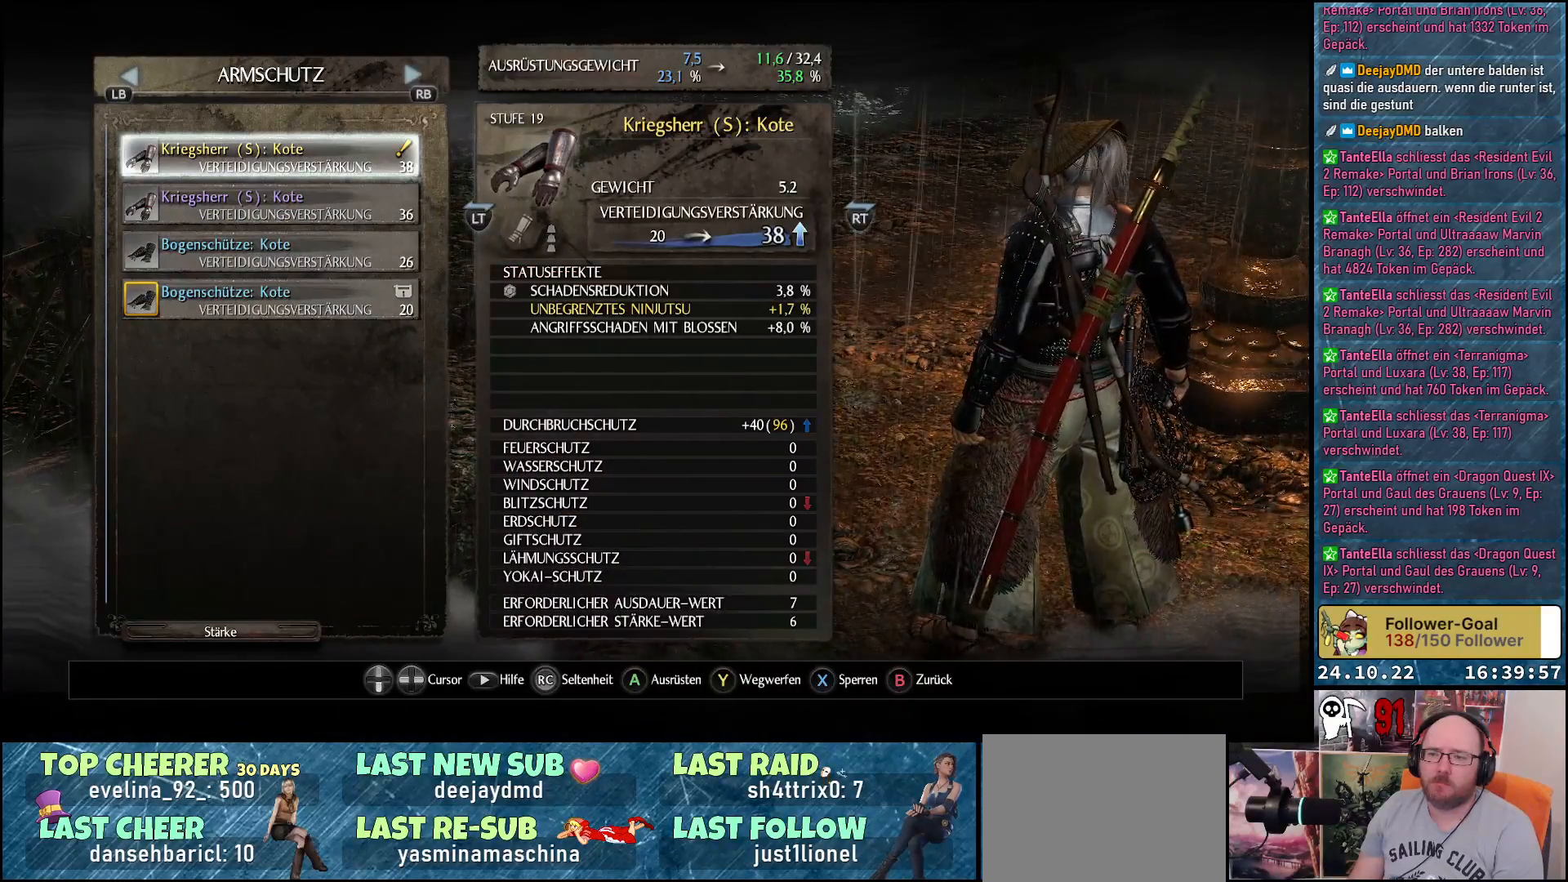
{"buttons": [], "left_stick": "center", "right_stick": "center", "events": [[200, "B", "down"], [283, "B", "up"]]}
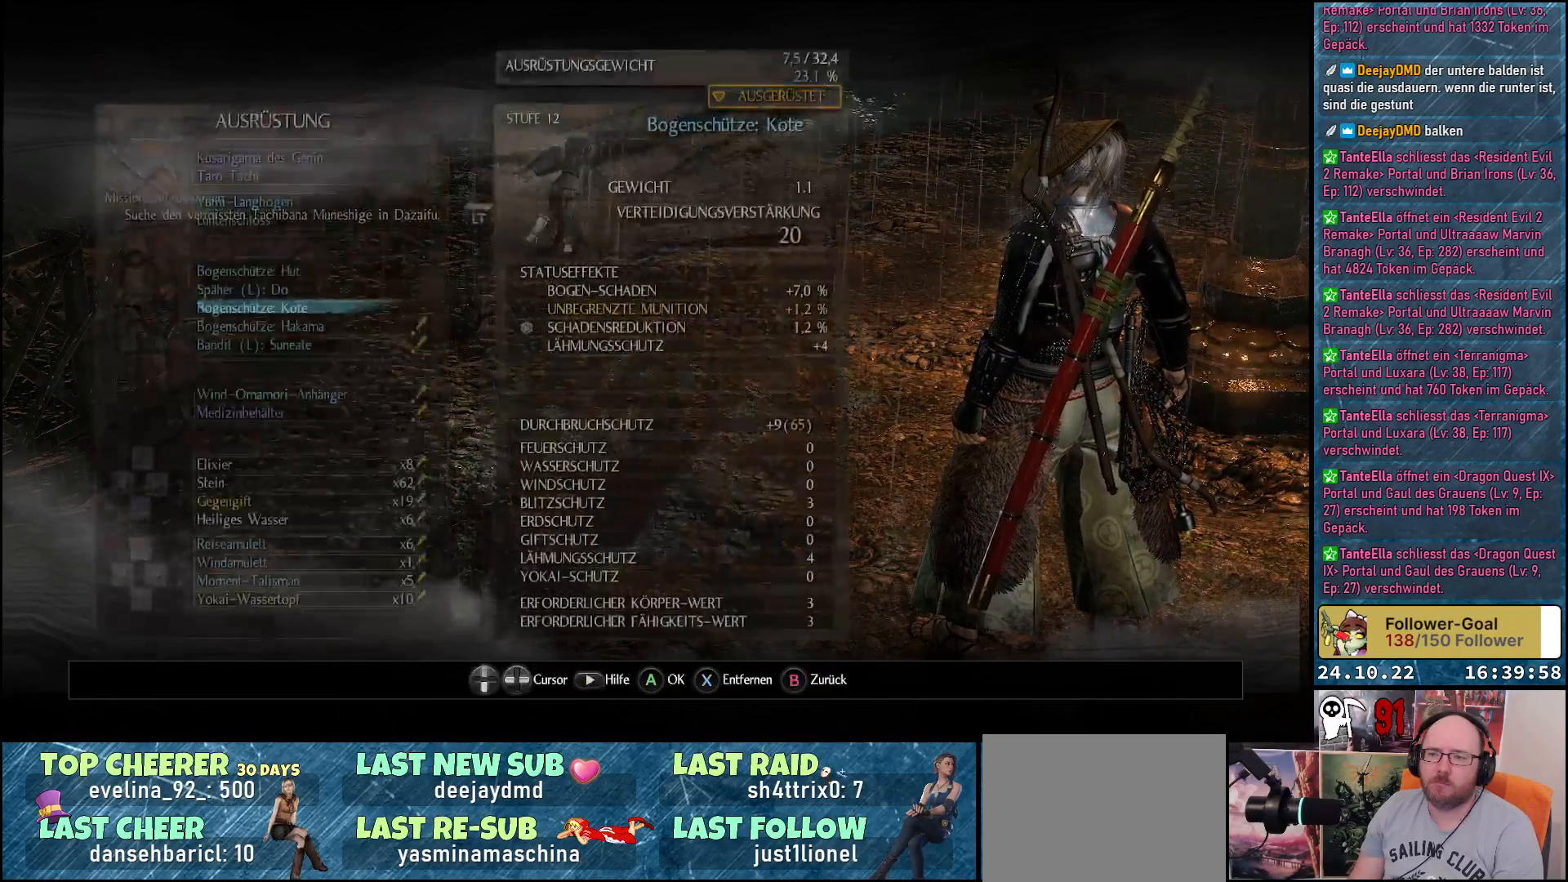
{"buttons": ["DPAD_DOWN"], "left_stick": "center", "right_stick": "center", "events": [[433, "DPAD_DOWN", "down"]]}
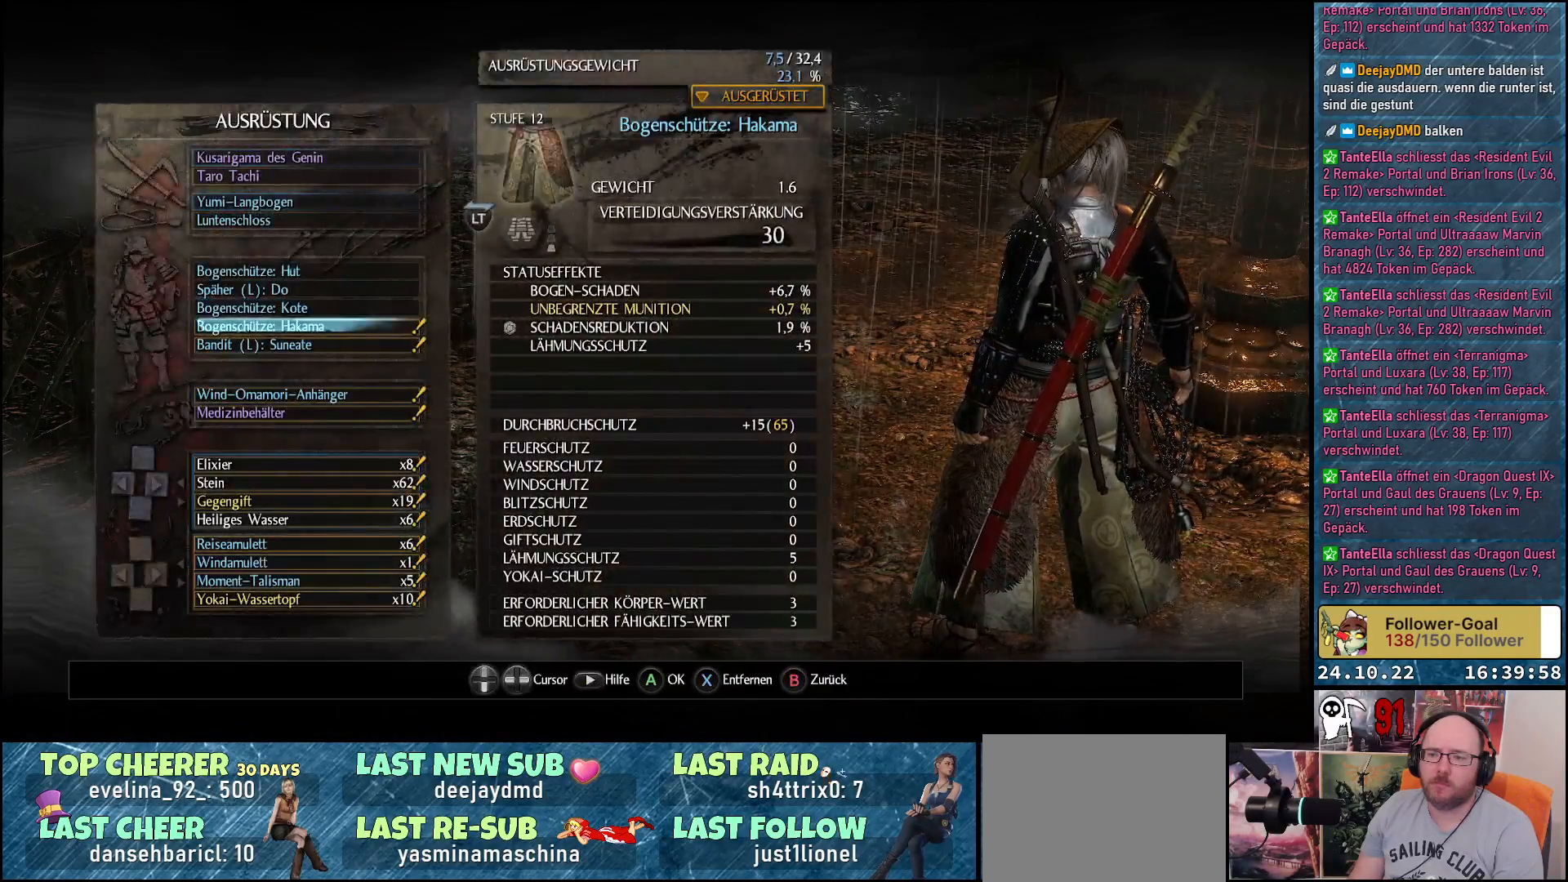
{"buttons": [], "left_stick": "center", "right_stick": "center", "events": [[33, "DPAD_DOWN", "up"], [117, "A", "down"], [233, "A", "up"]]}
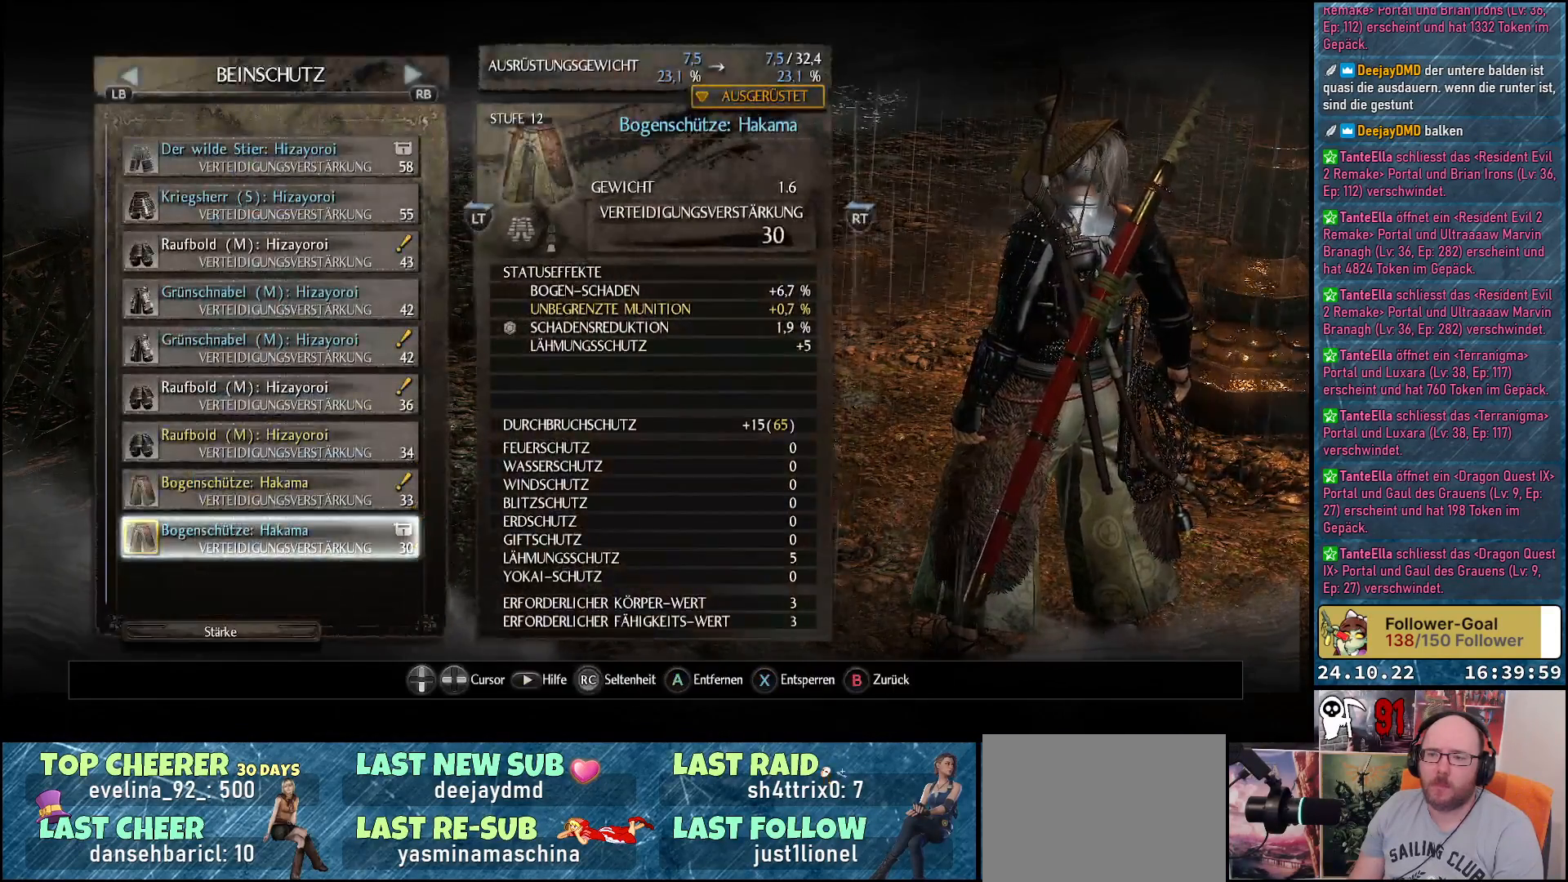
{"buttons": [], "left_stick": "center", "right_stick": "center", "events": [[167, "DPAD_UP", "down"], [300, "DPAD_UP", "up"]]}
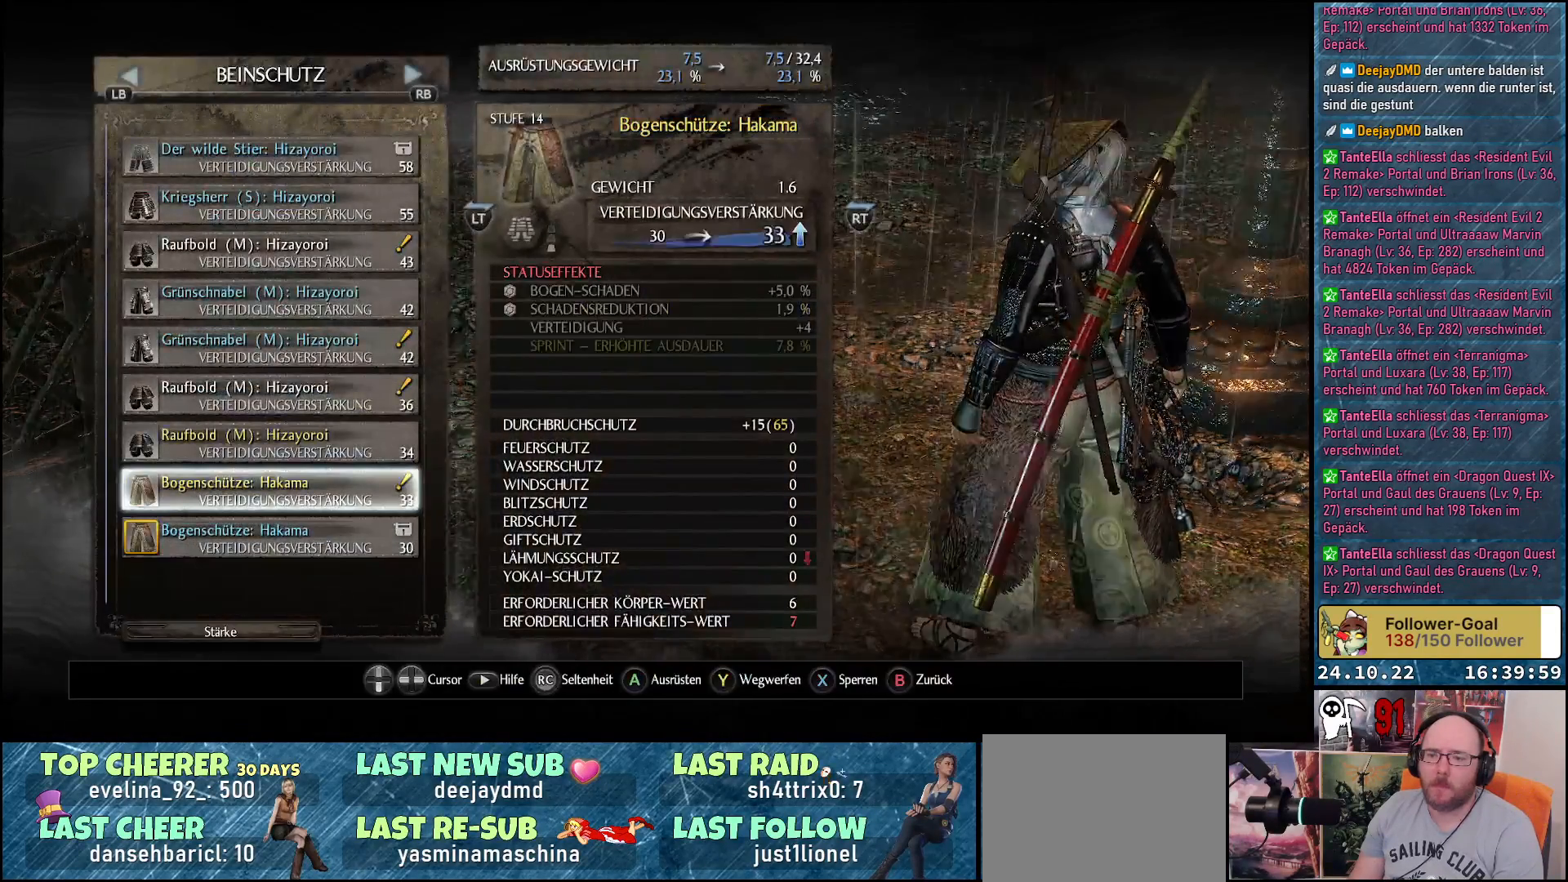
{"buttons": [], "left_stick": "center", "right_stick": "center", "events": [[183, "DPAD_UP", "down"], [300, "DPAD_UP", "up"]]}
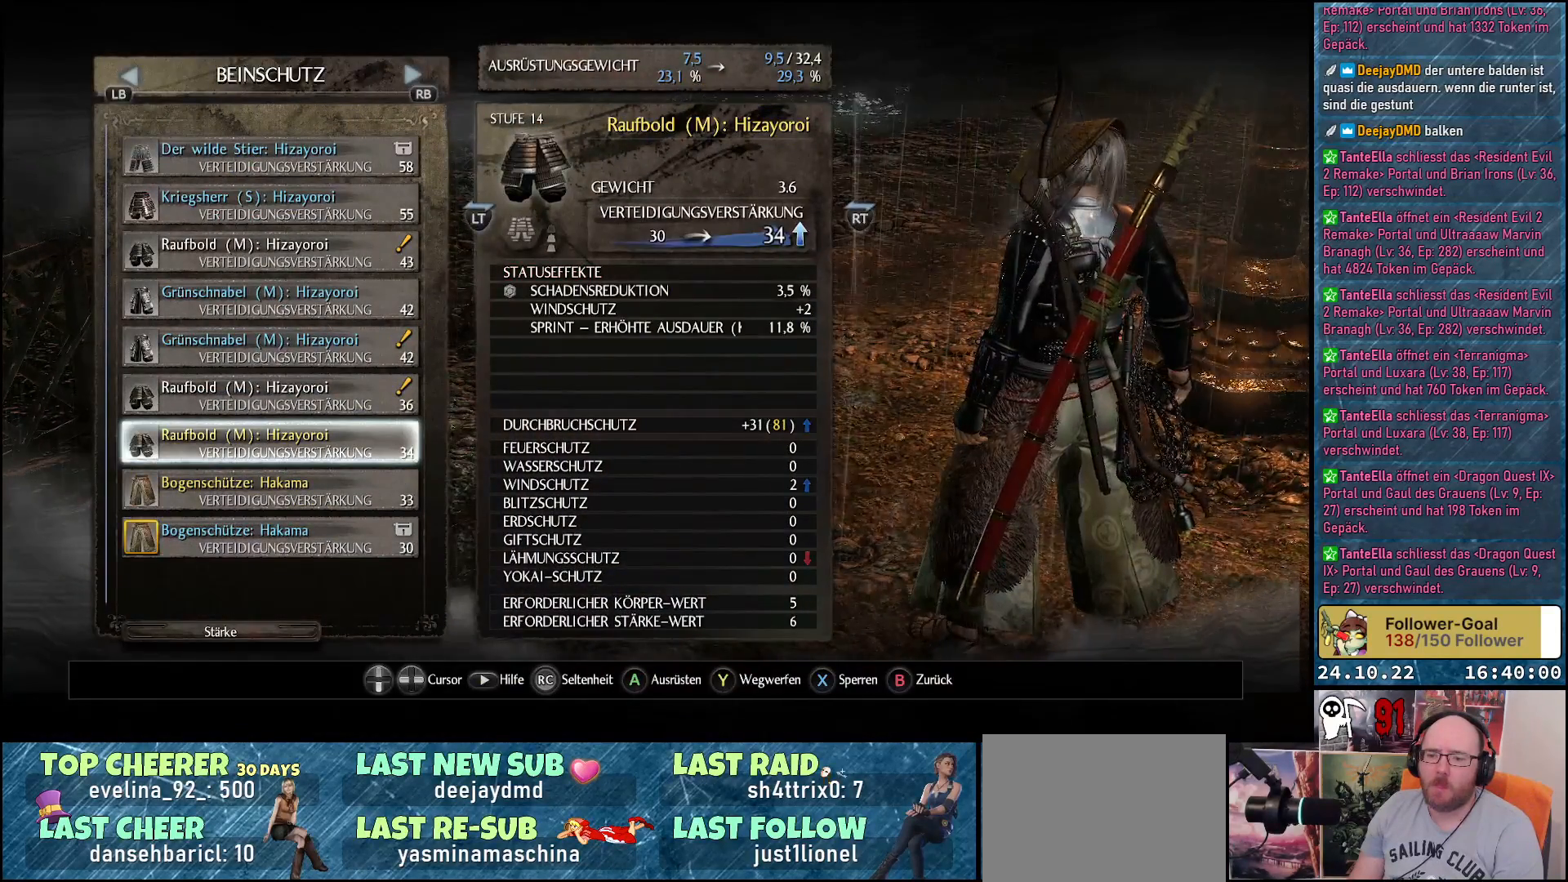
{"buttons": [], "left_stick": "center", "right_stick": "center", "events": []}
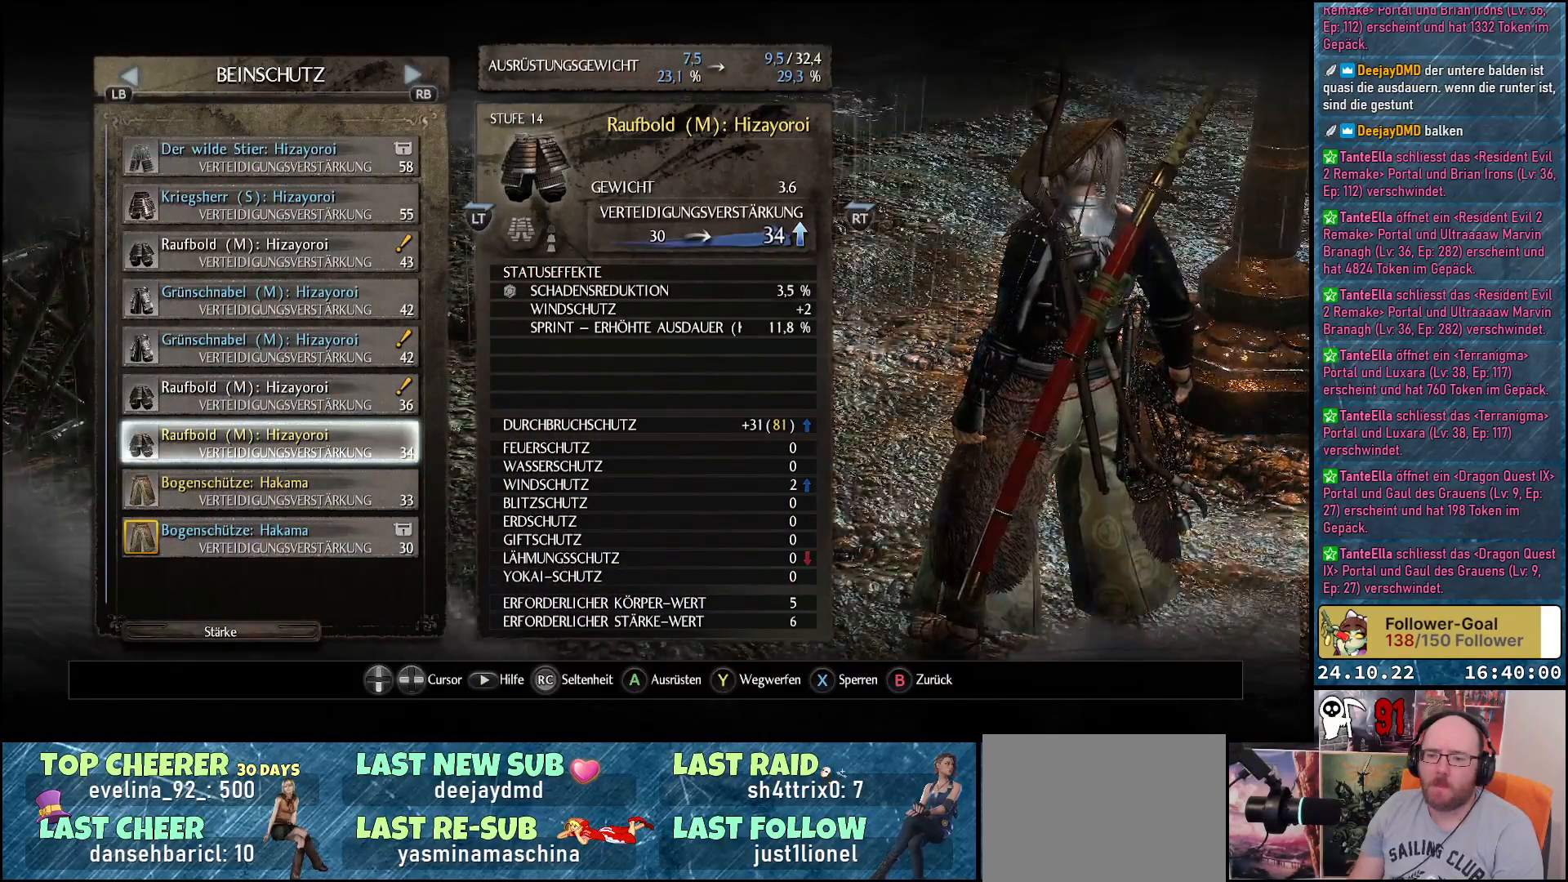
{"buttons": [], "left_stick": "center", "right_stick": "center", "events": [[217, "DPAD_DOWN", "down"], [350, "DPAD_DOWN", "up"]]}
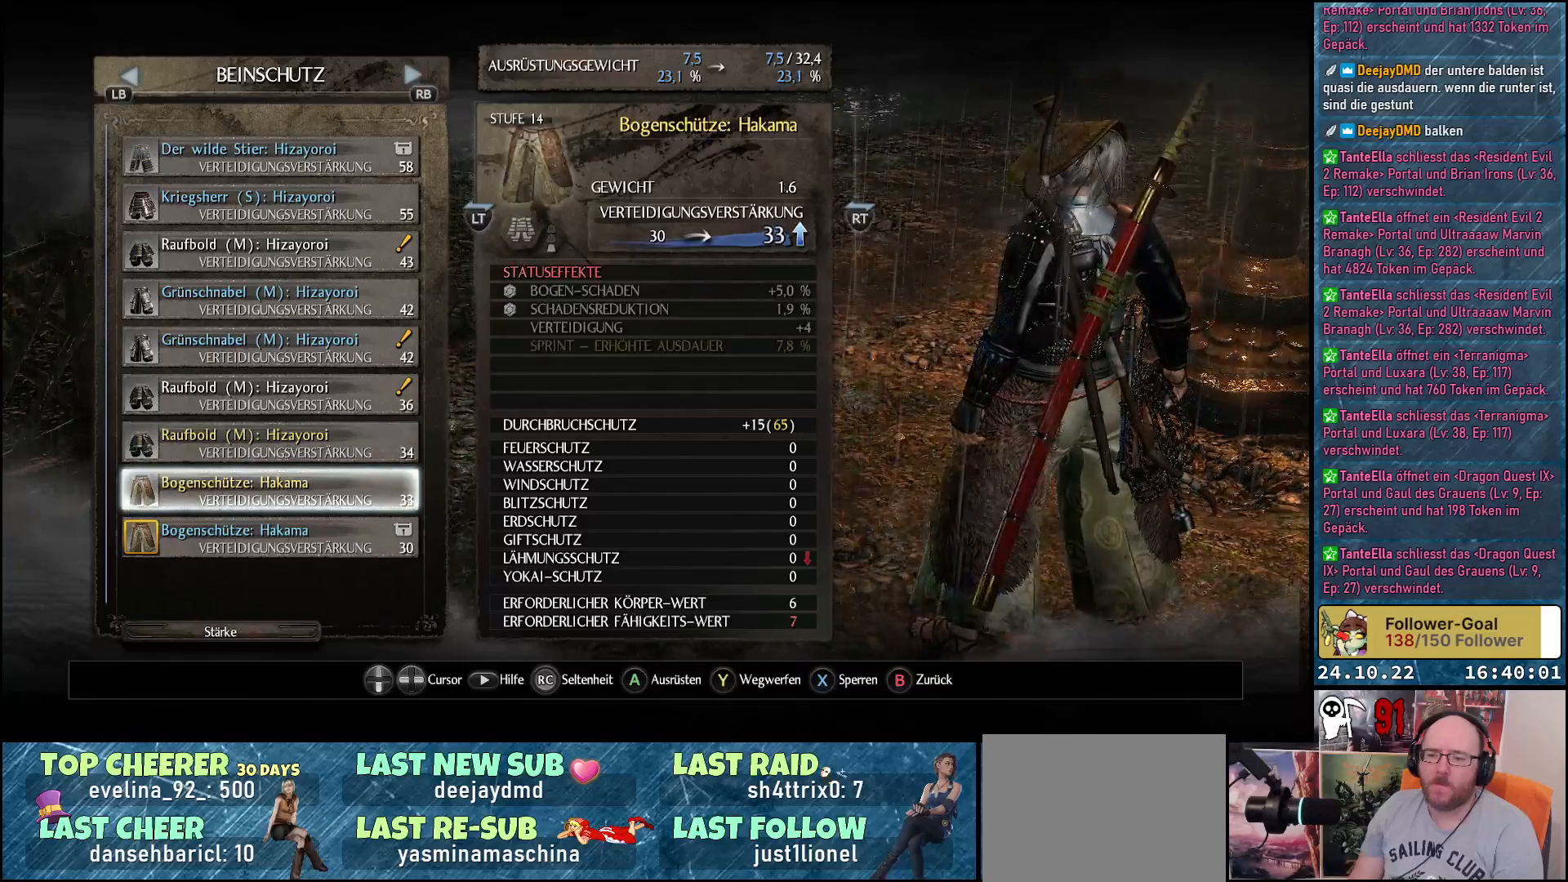
{"buttons": [], "left_stick": "center", "right_stick": "center", "events": []}
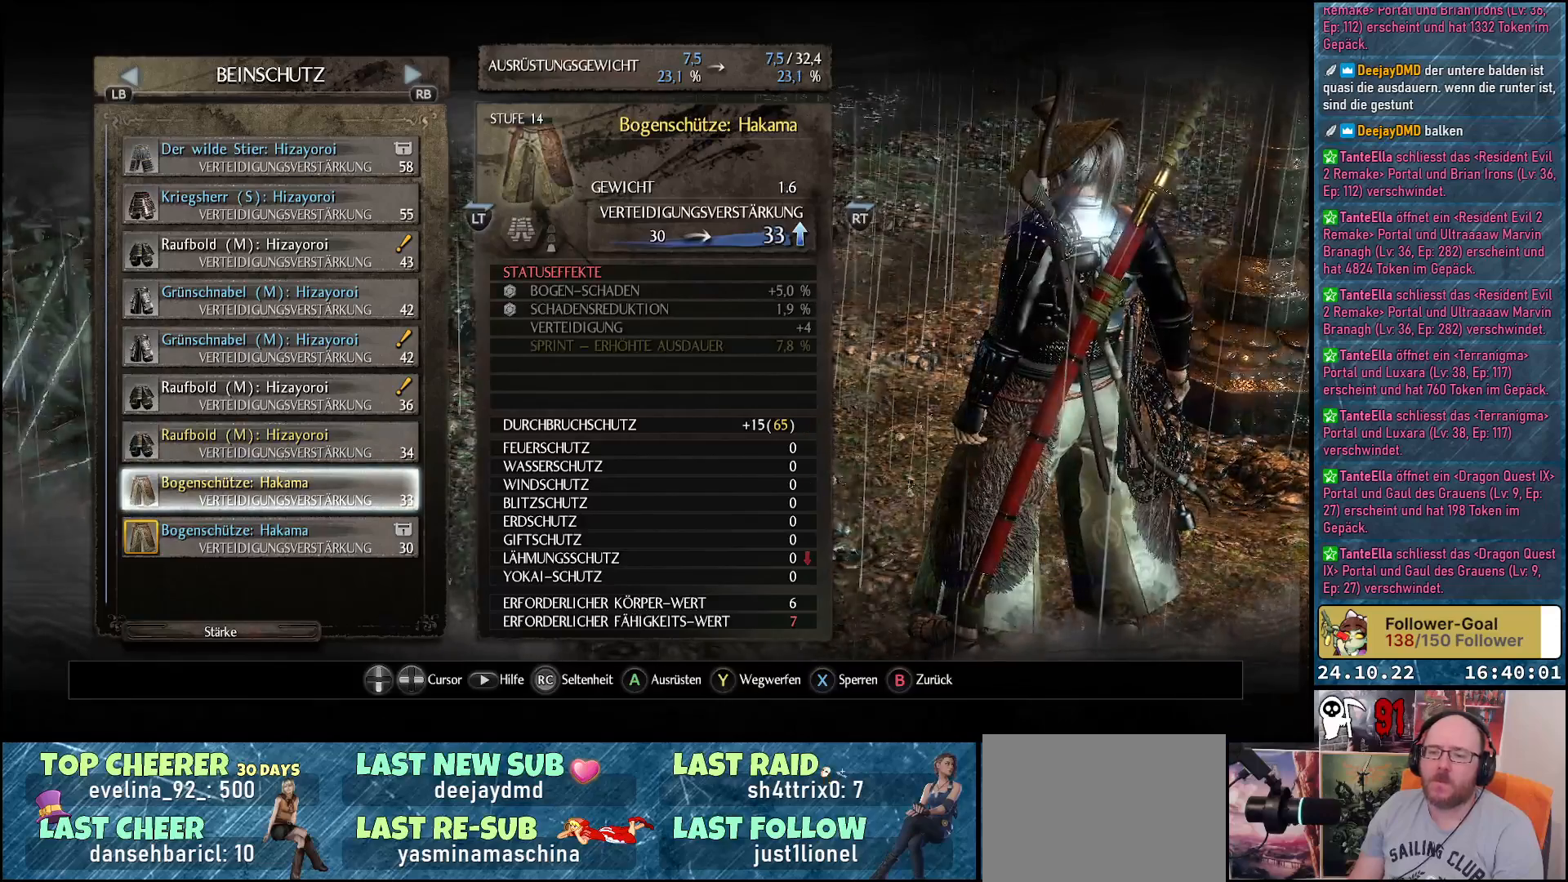
{"buttons": [], "left_stick": "center", "right_stick": "center", "events": []}
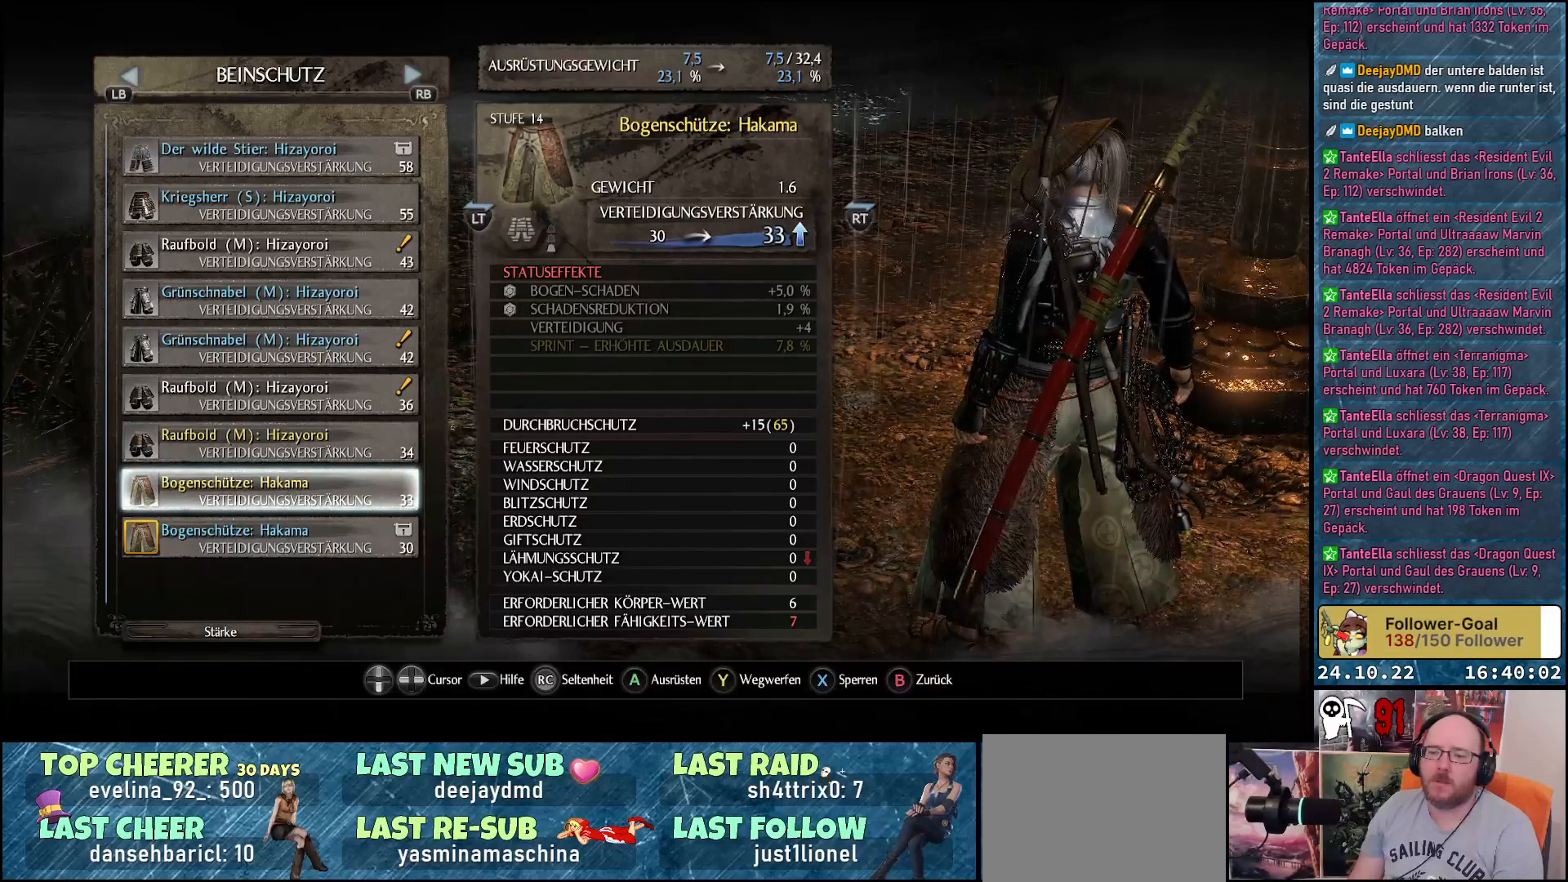
{"buttons": [], "left_stick": "center", "right_stick": "center", "events": []}
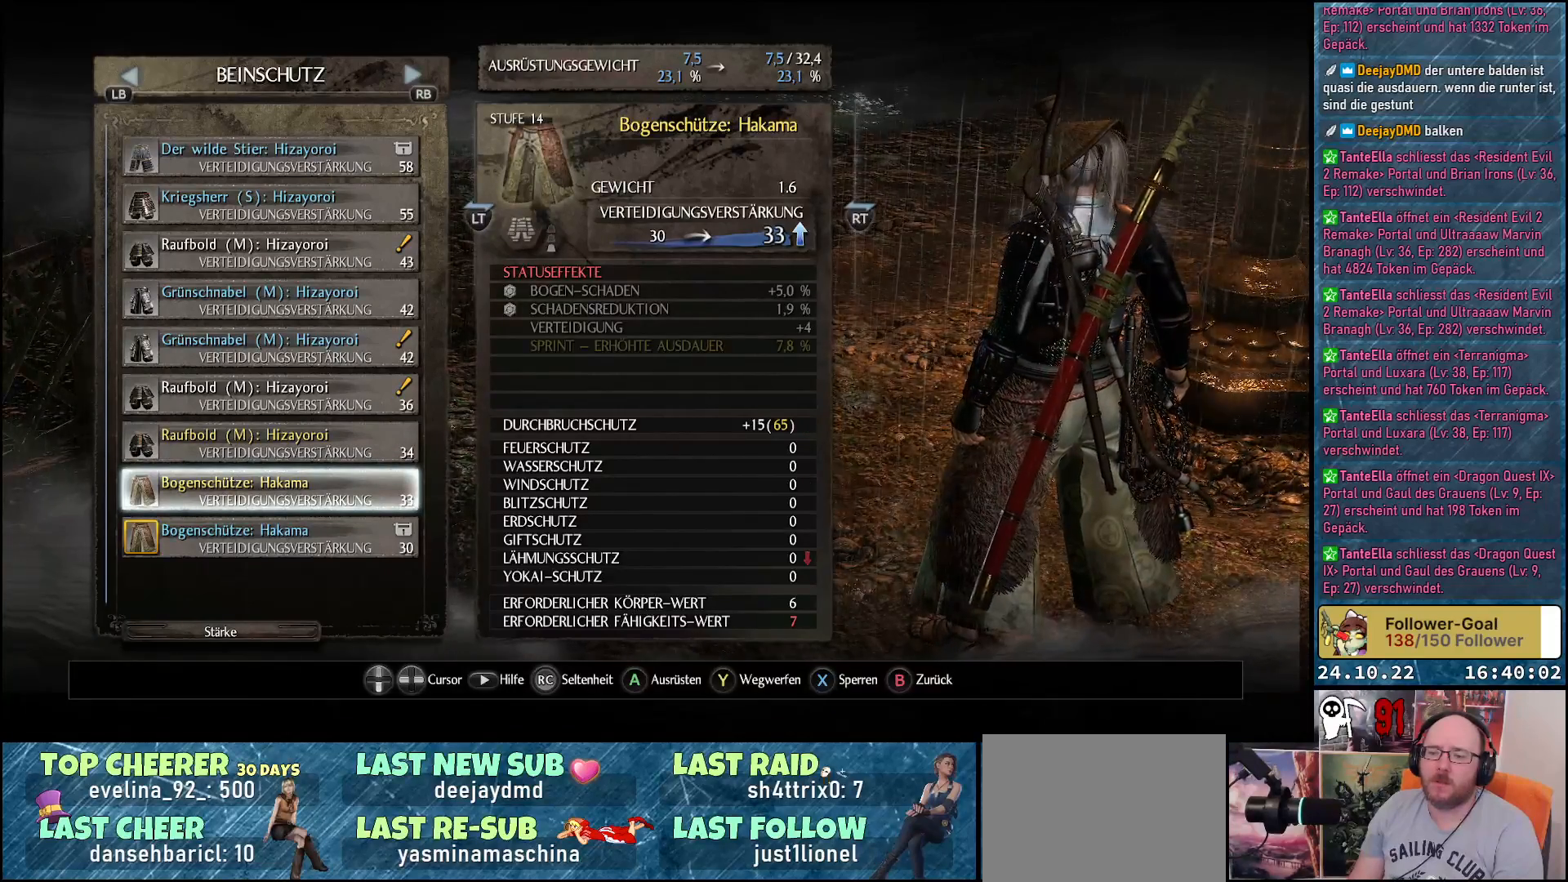
{"buttons": [], "left_stick": "center", "right_stick": "center", "events": []}
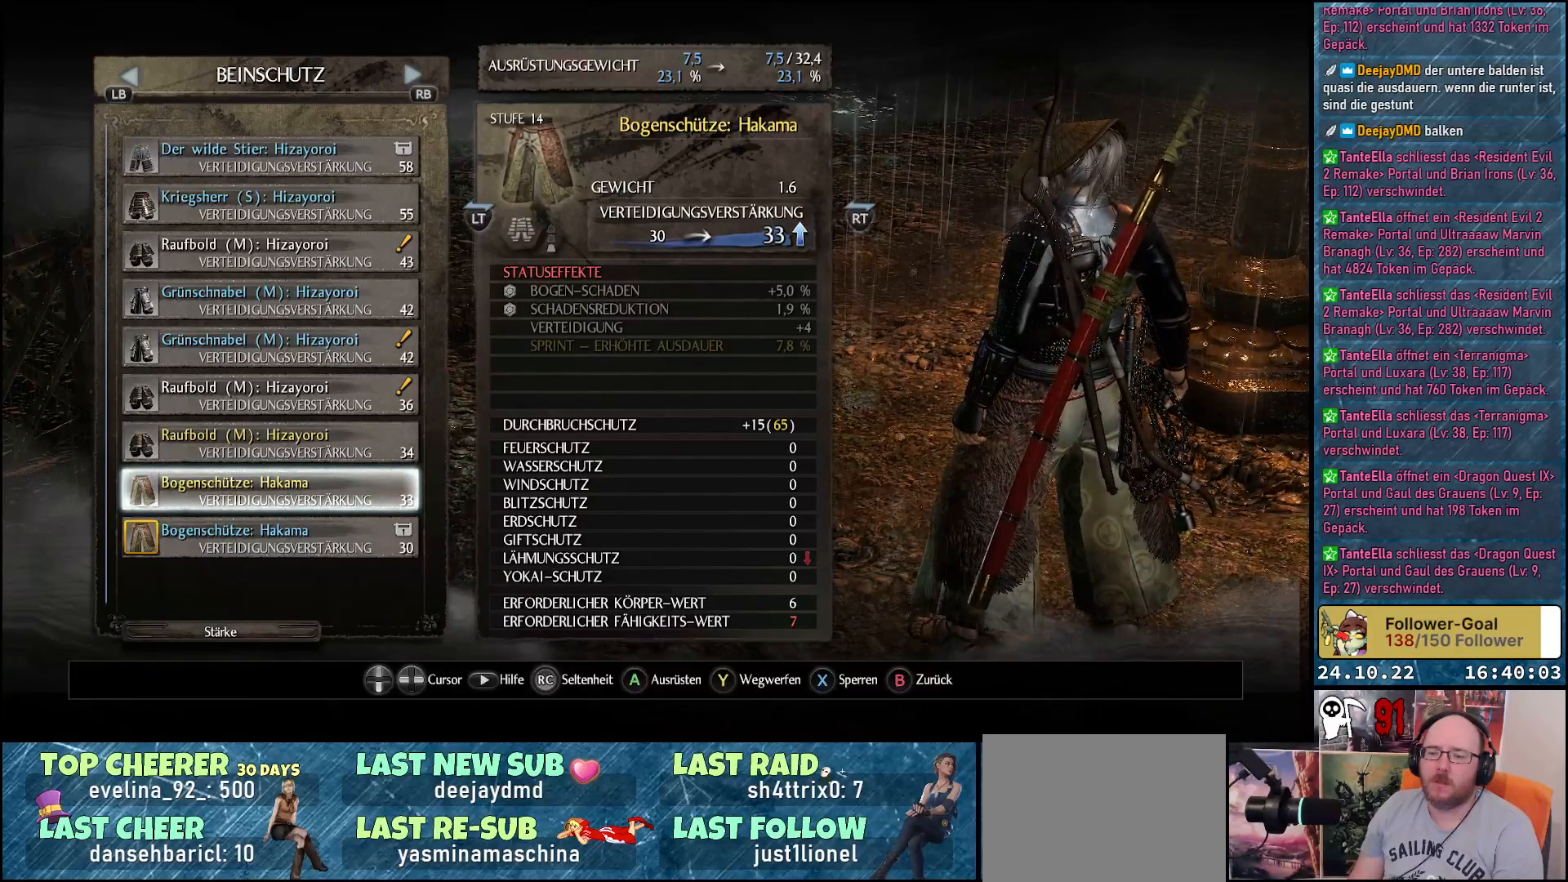
{"buttons": [], "left_stick": "center", "right_stick": "center", "events": []}
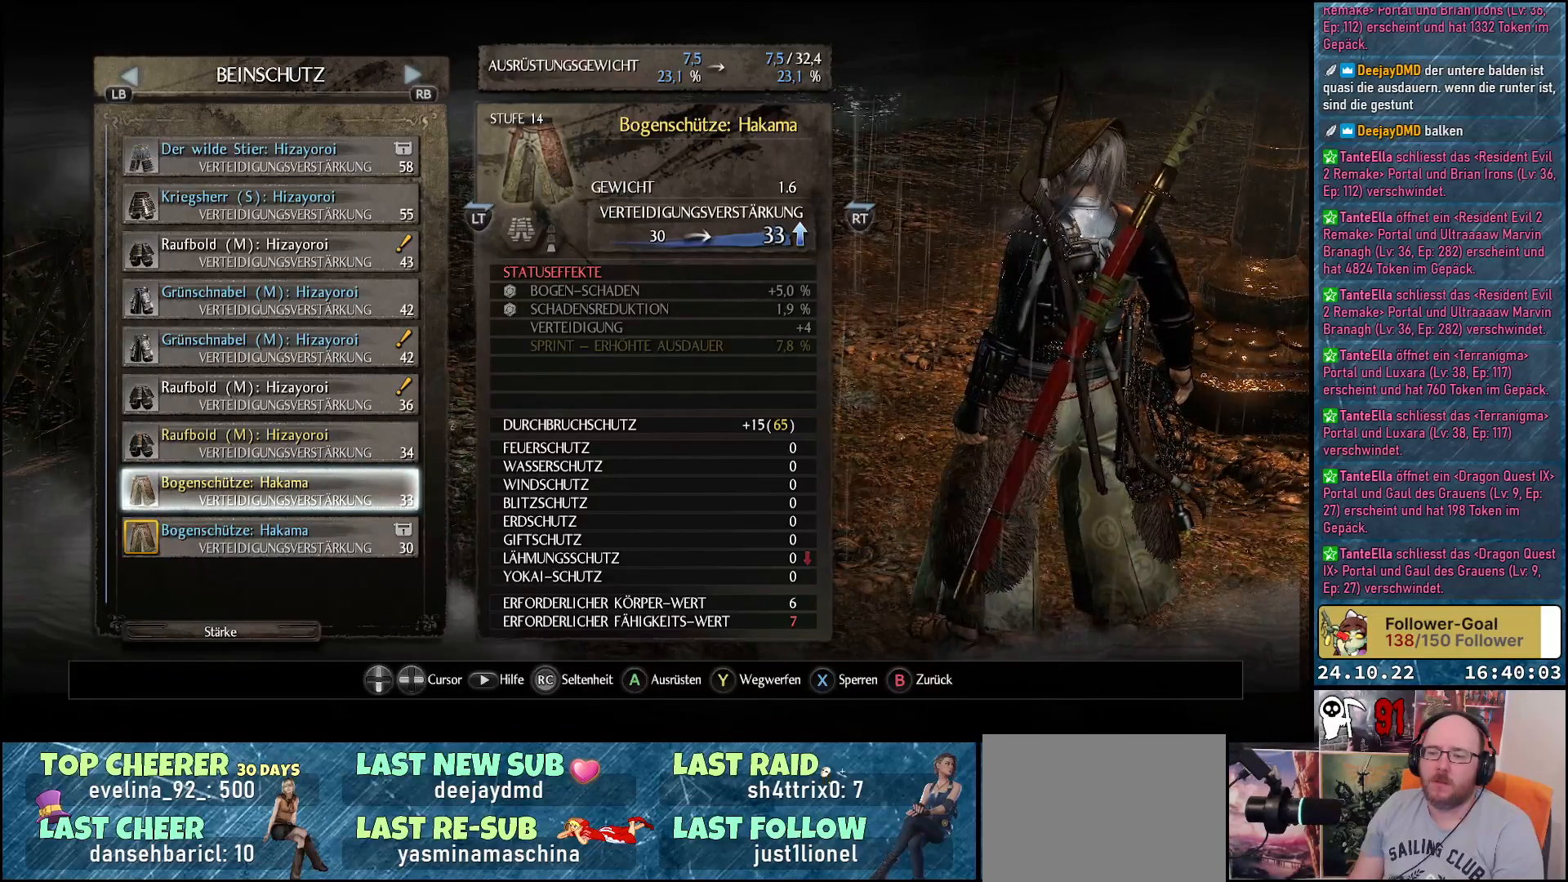
{"buttons": [], "left_stick": "center", "right_stick": "center", "events": []}
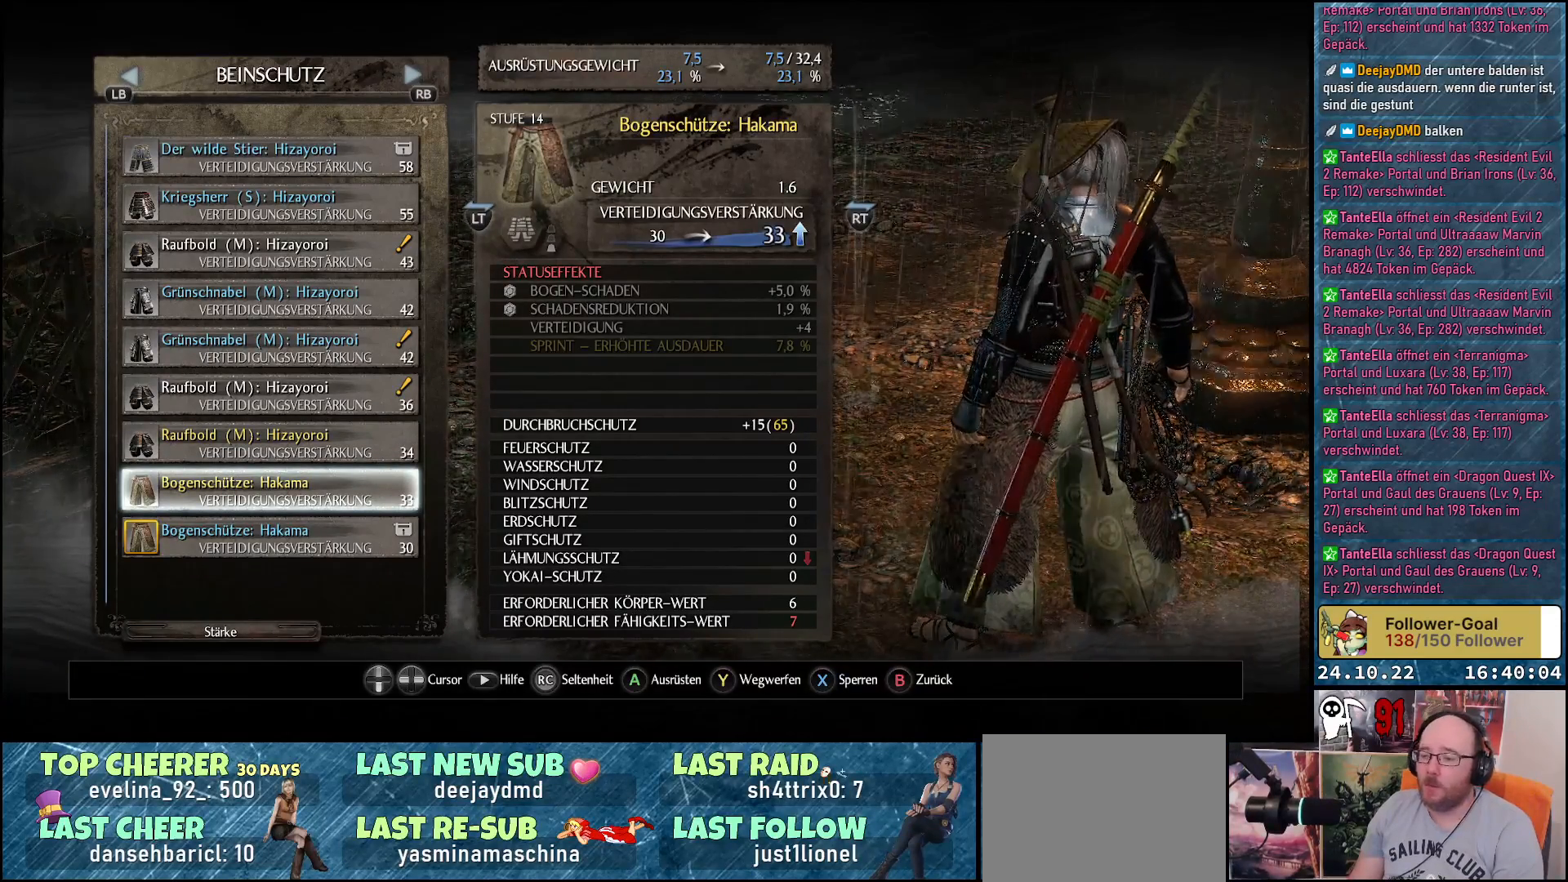
{"buttons": [], "left_stick": "center", "right_stick": "center", "events": []}
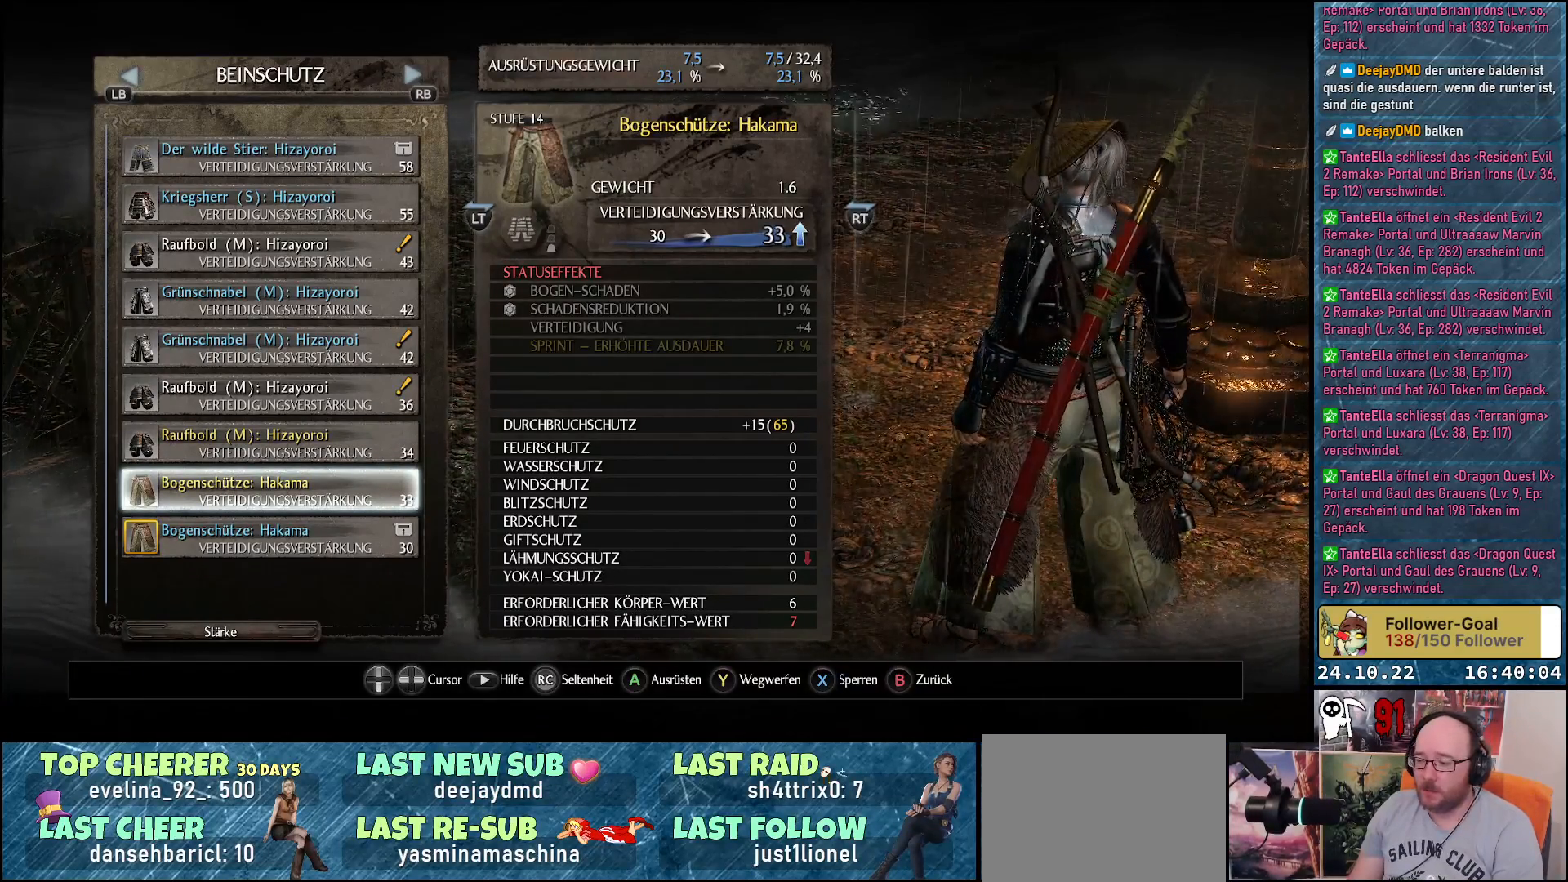
{"buttons": [], "left_stick": "center", "right_stick": "center", "events": []}
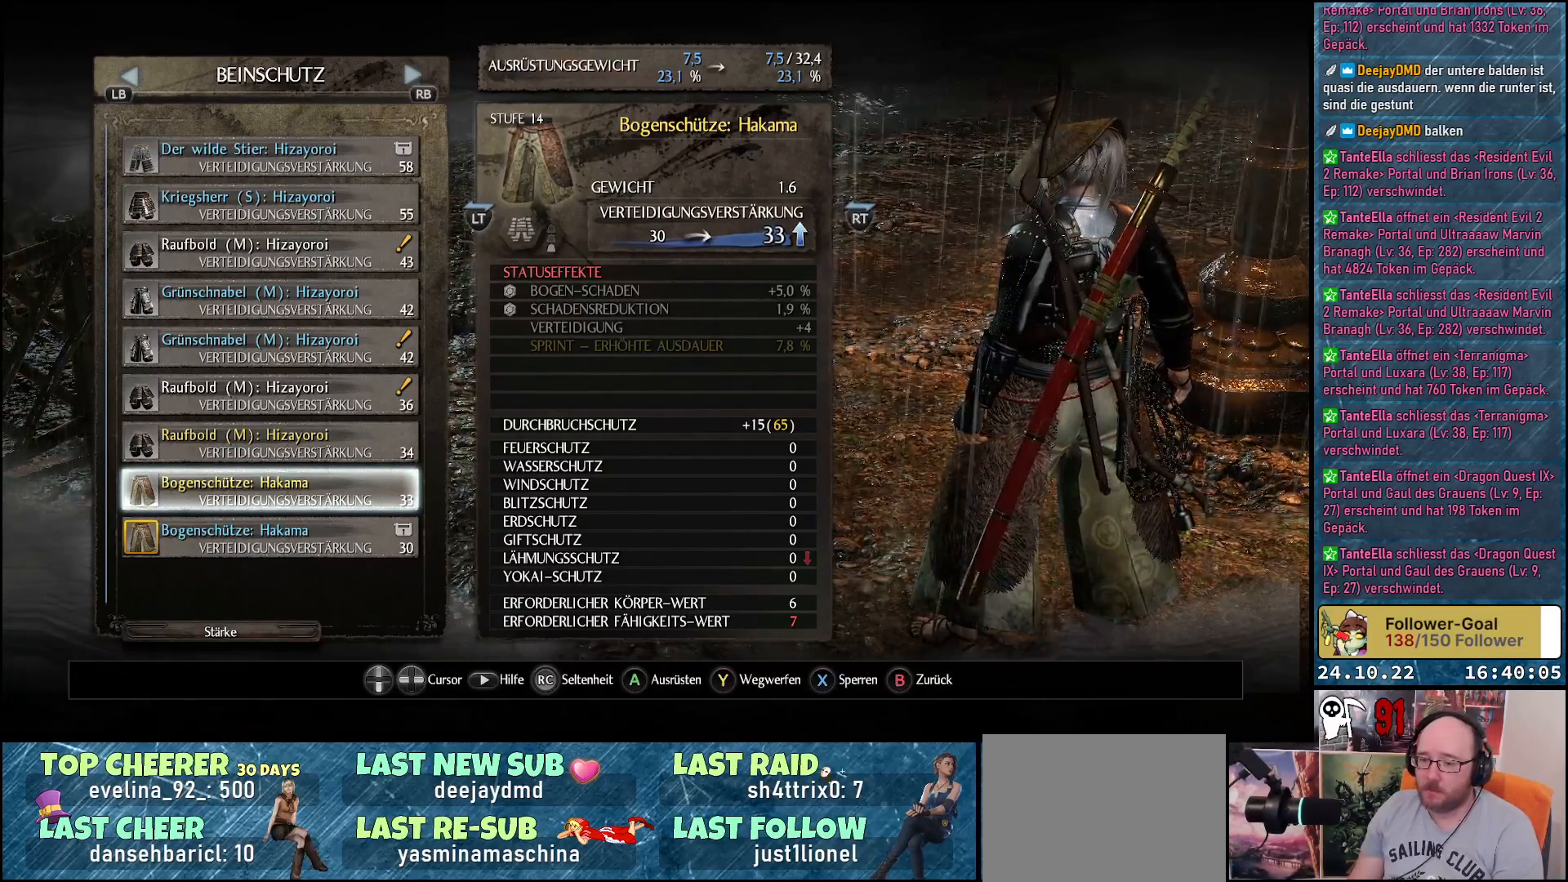
{"buttons": [], "left_stick": "center", "right_stick": "center", "events": []}
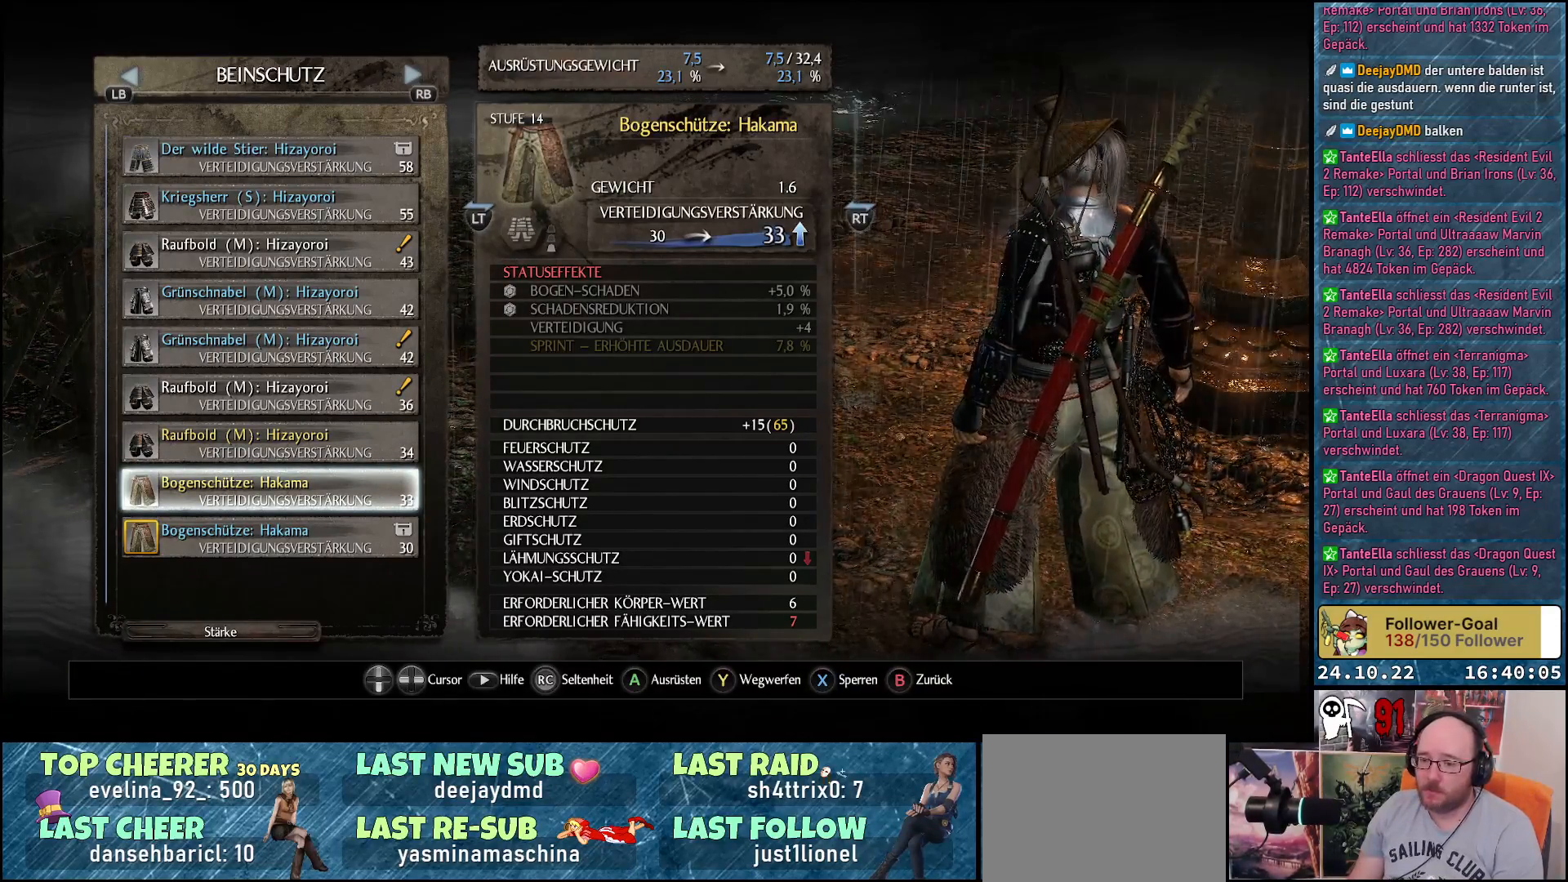
{"buttons": [], "left_stick": "center", "right_stick": "center", "events": [[17, "X", "down"], [133, "X", "up"]]}
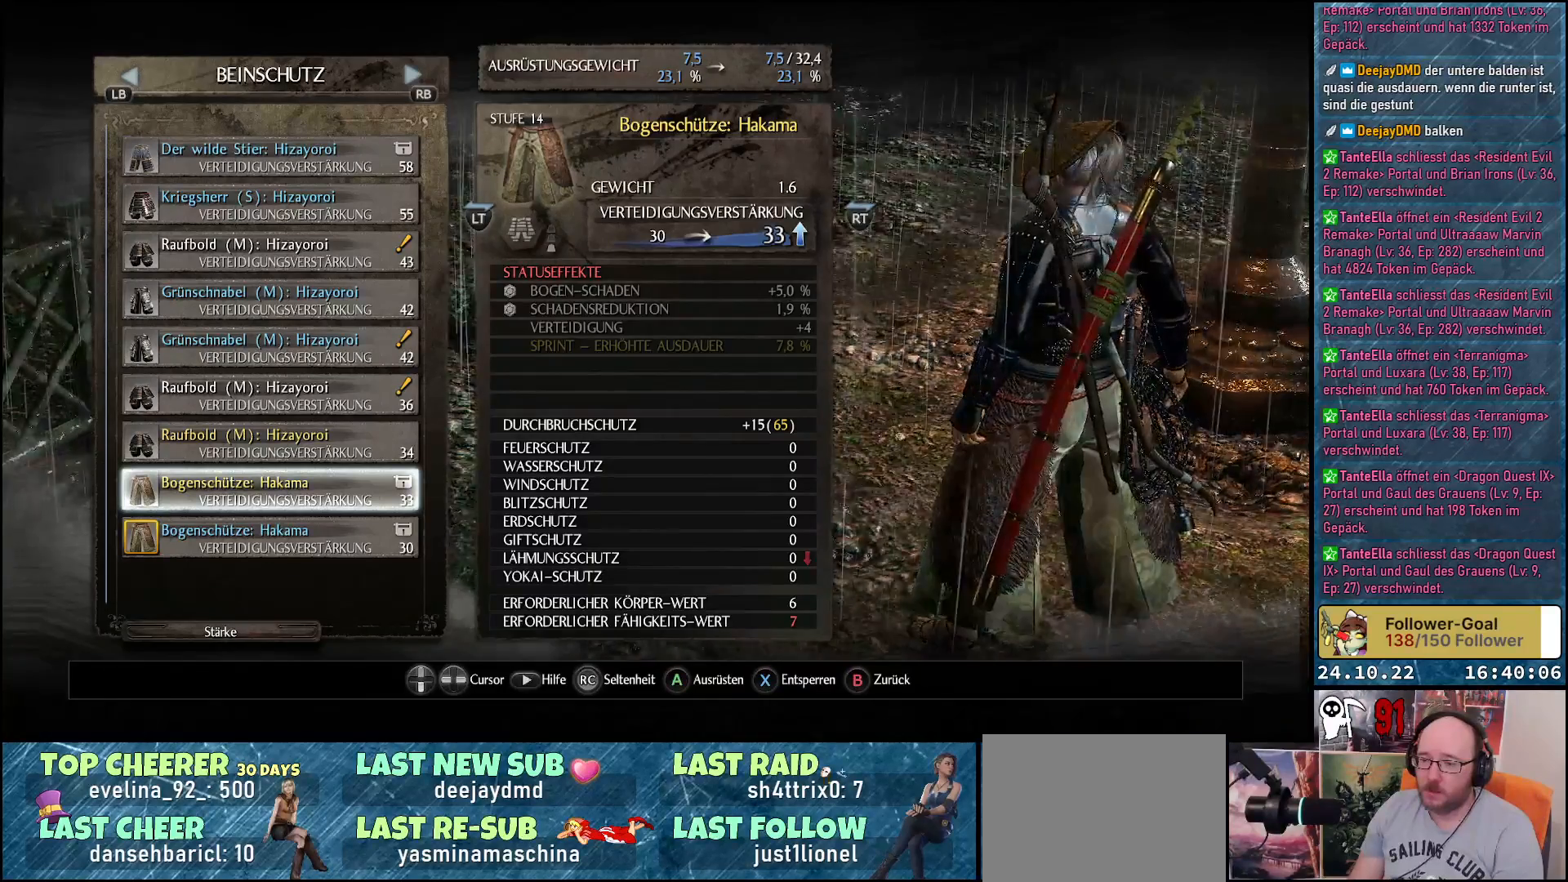
{"buttons": ["X"], "left_stick": "center", "right_stick": "center", "events": [[183, "DPAD_DOWN", "down"], [267, "DPAD_DOWN", "up"], [450, "X", "down"]]}
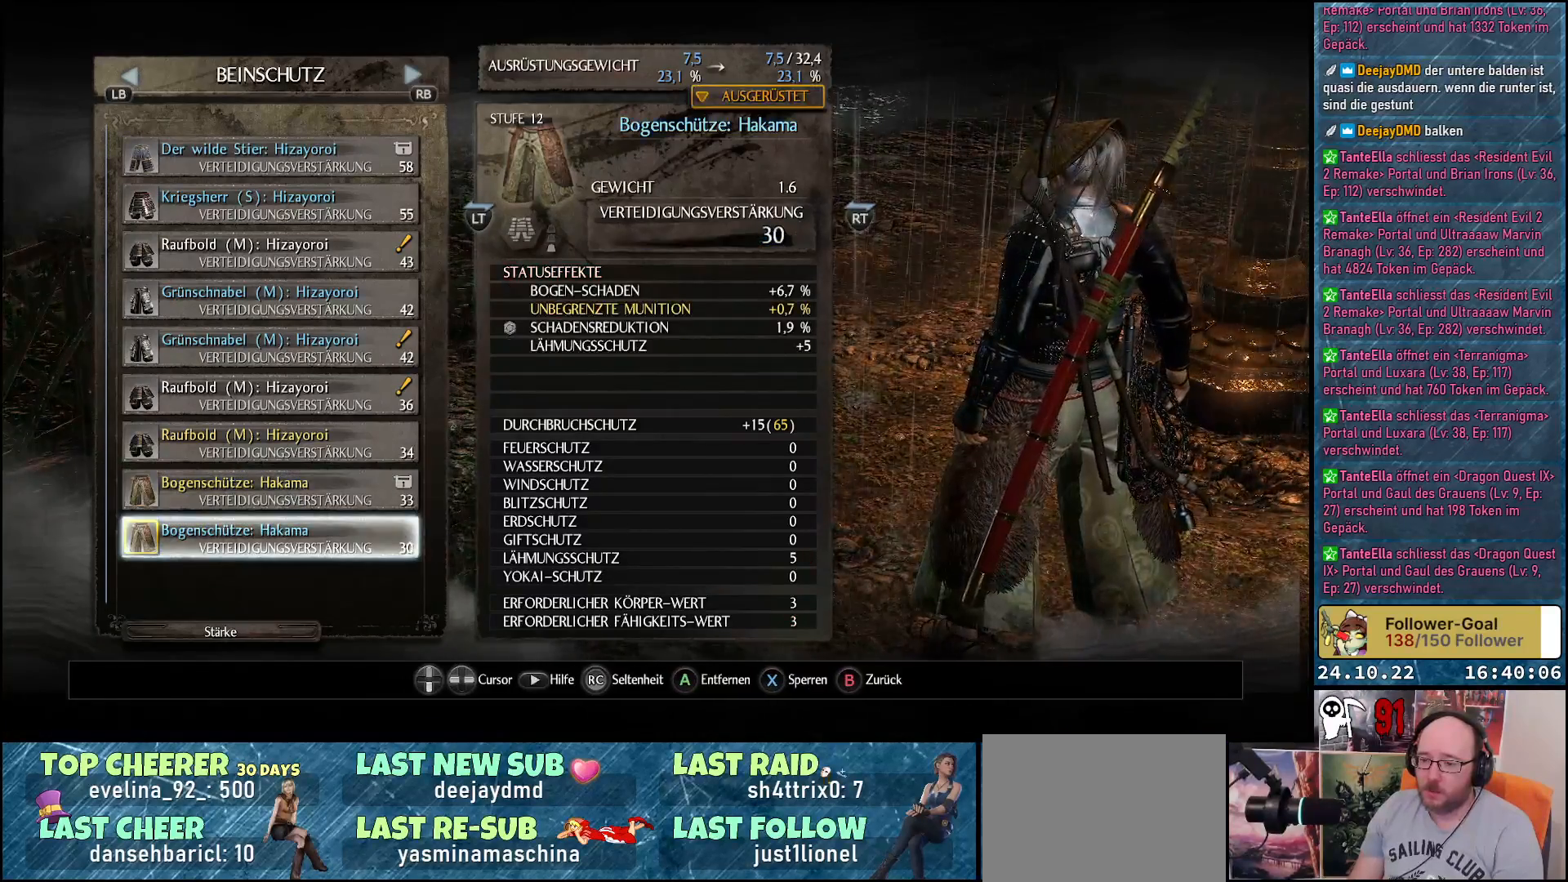
{"buttons": [], "left_stick": "center", "right_stick": "center", "events": [[67, "X", "up"], [200, "DPAD_UP", "down"], [300, "DPAD_UP", "up"]]}
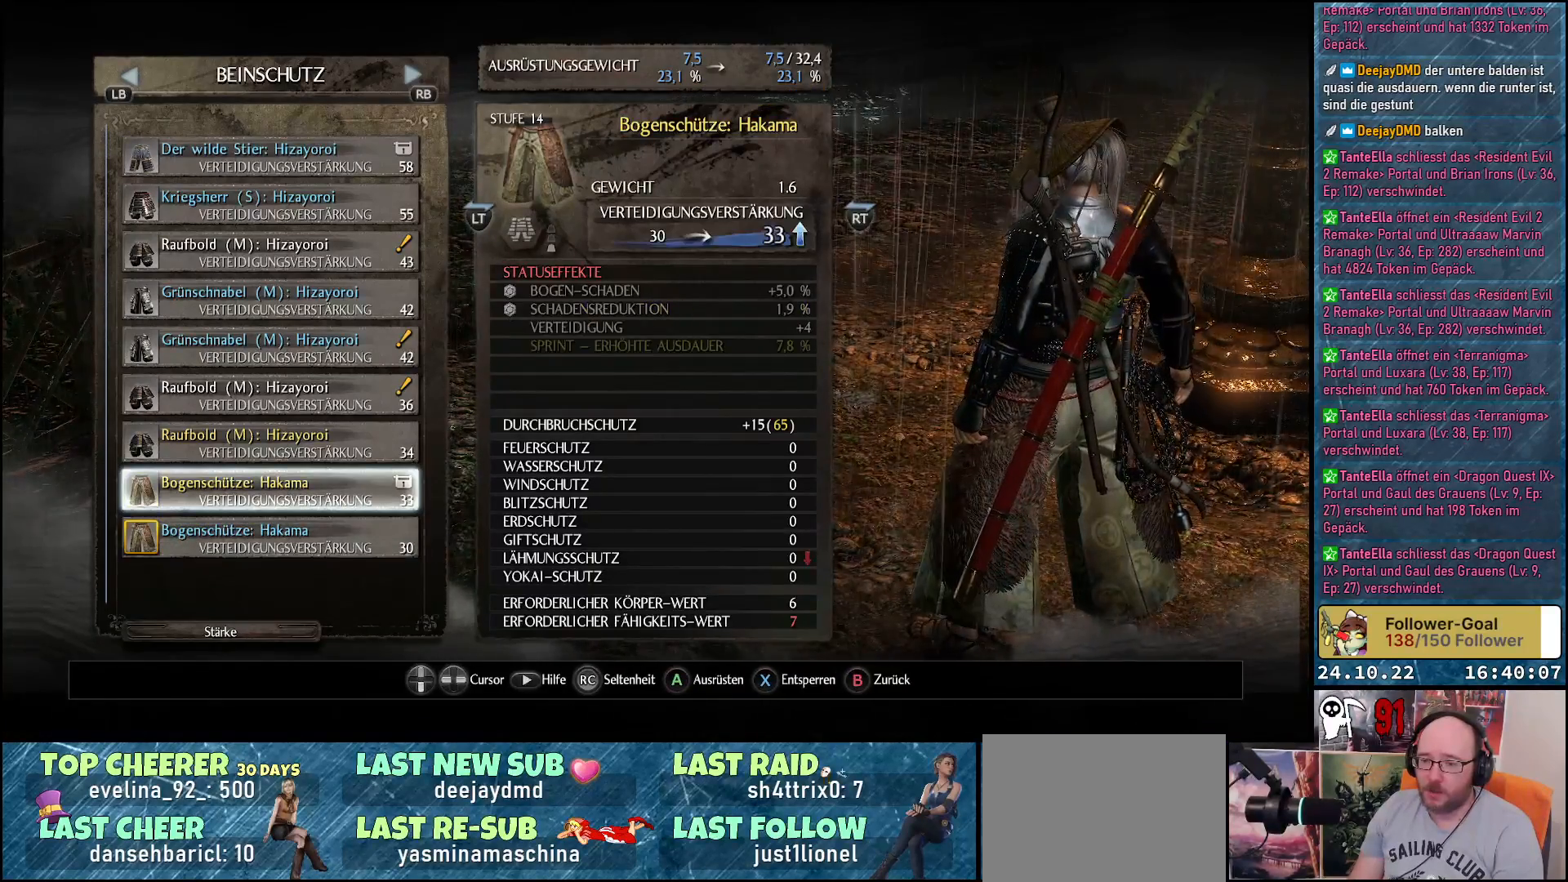
{"buttons": [], "left_stick": "center", "right_stick": "center", "events": []}
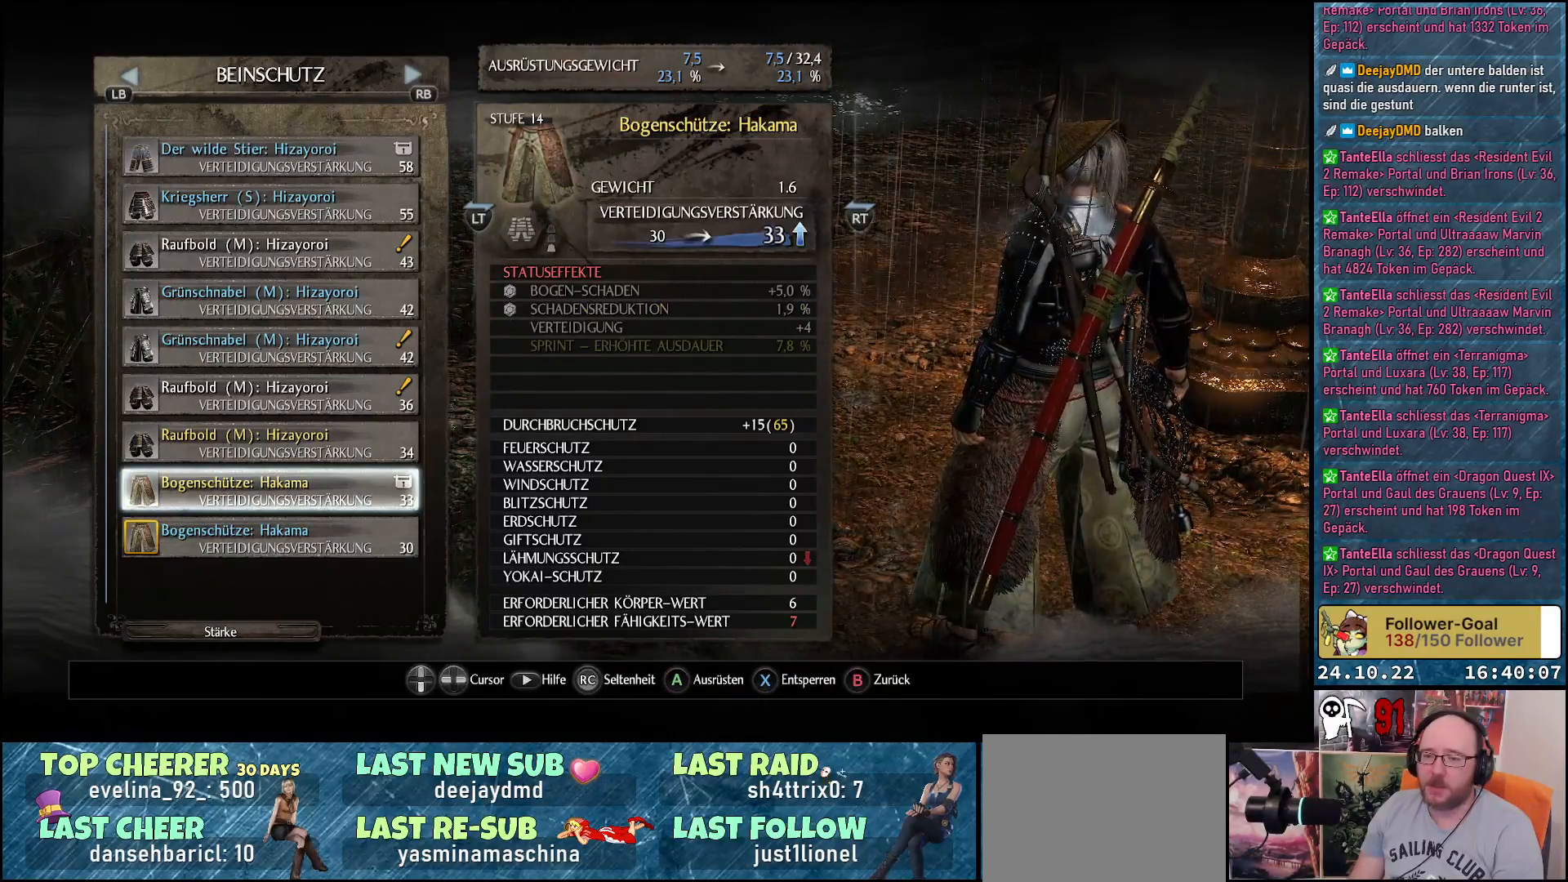
{"buttons": [], "left_stick": "center", "right_stick": "center", "events": [[250, "A", "down"], [333, "A", "up"]]}